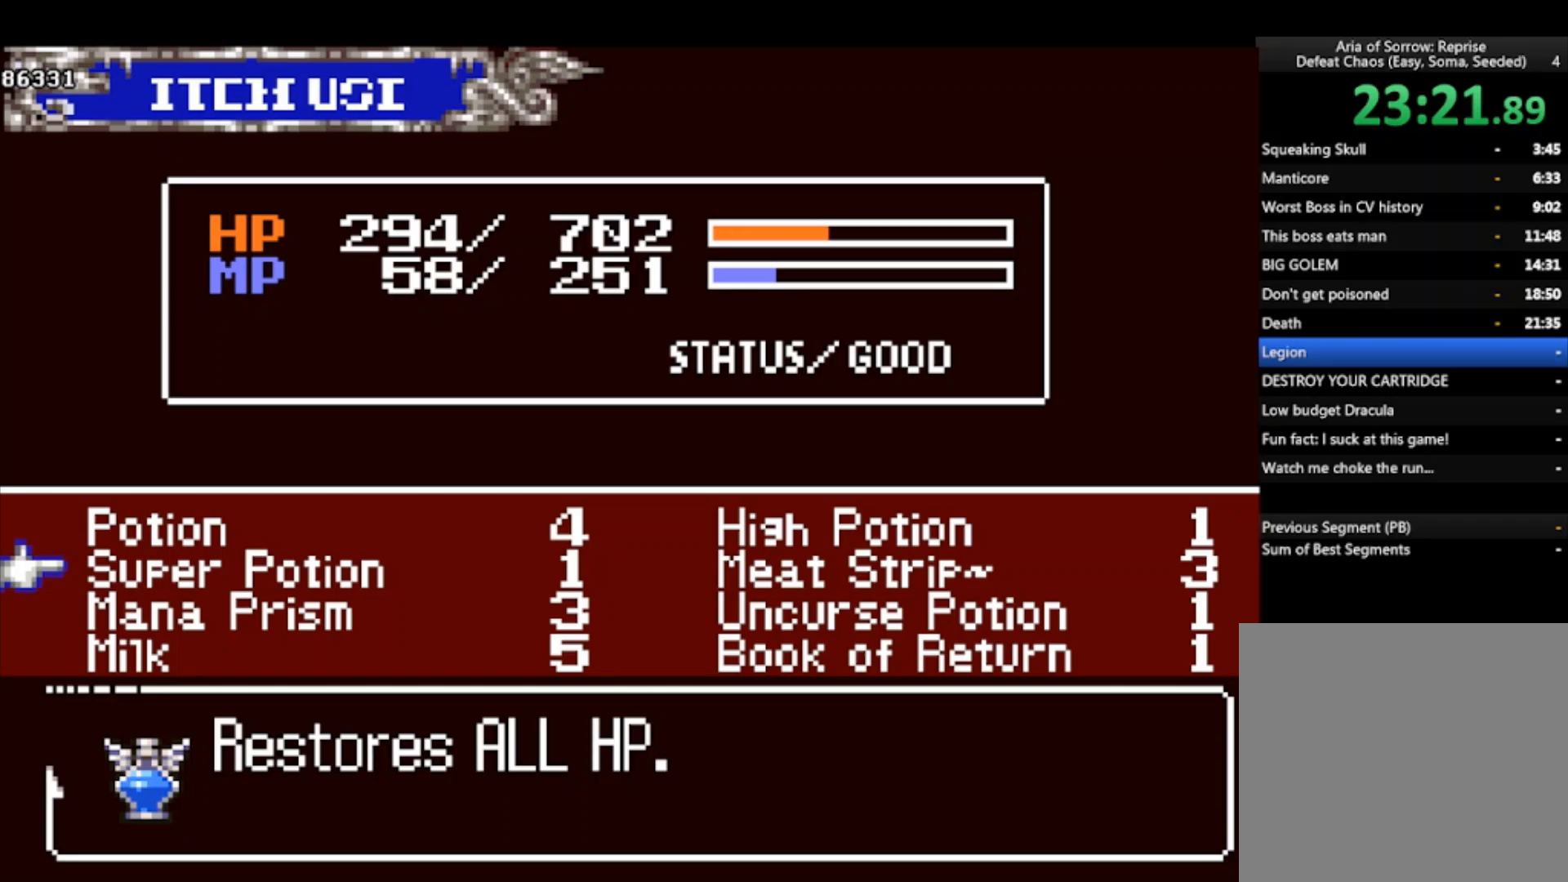
Gameplay with a controller (PlayStation layout); each line is a JSON object with the inputs held at the frame after it. "events" lists button and stick changes between this image and that frame as [ms after this image, input, new state], when the widget could be followed in between. Not read: right_stick.
{"buttons": ["CROSS"], "left_stick": "center", "events": [[33, "DPAD_DOWN", "down"], [100, "DPAD_DOWN", "up"], [233, "DPAD_DOWN", "down"], [333, "DPAD_DOWN", "up"], [467, "CROSS", "down"]]}
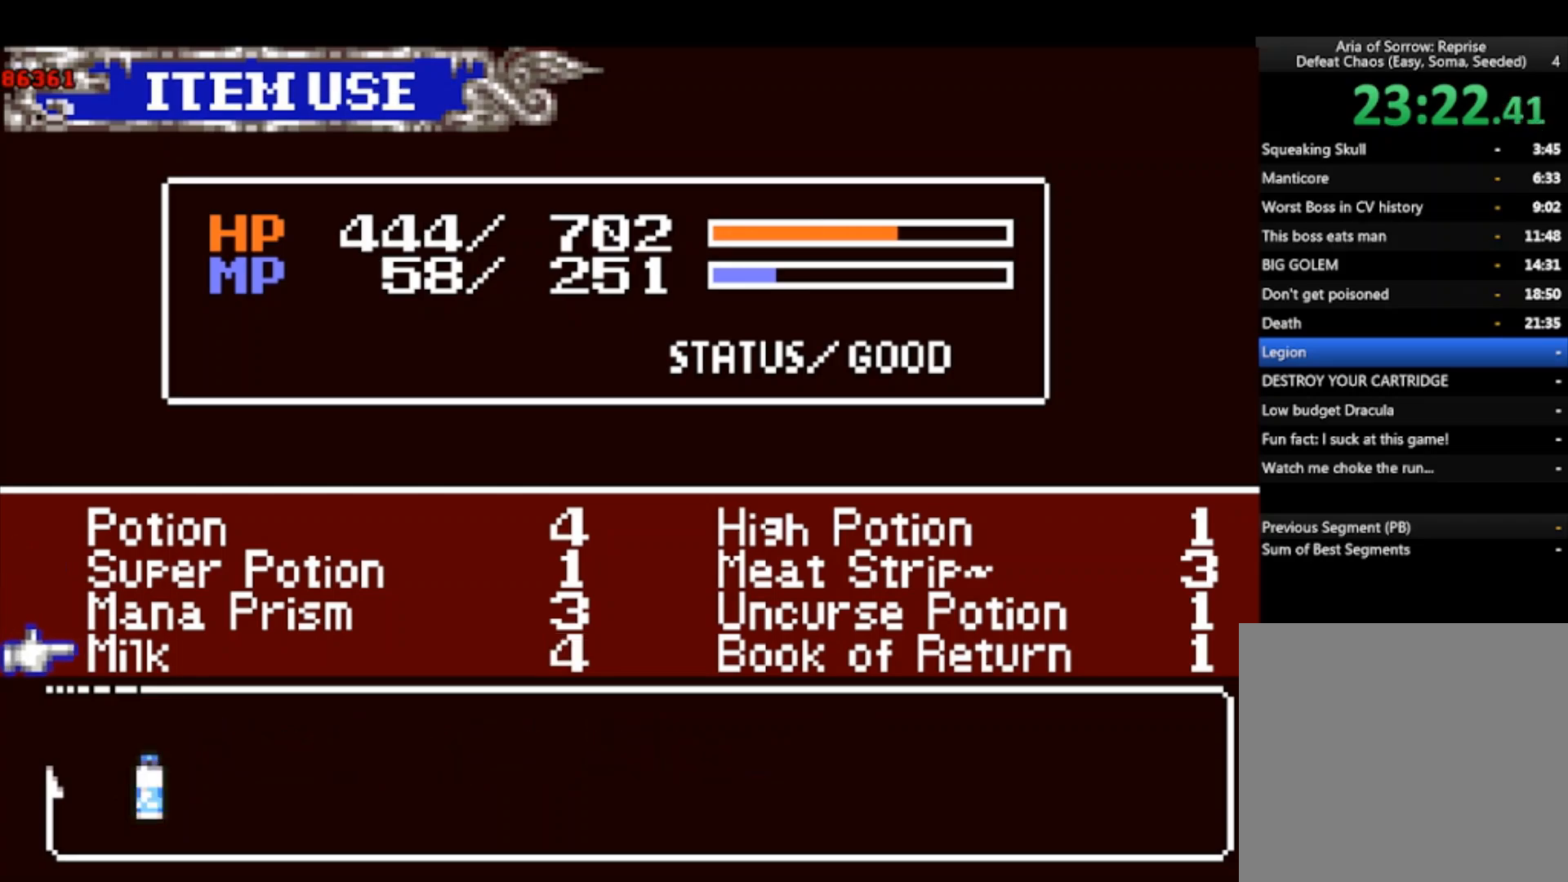
{"buttons": ["SQUARE"], "left_stick": "center", "events": [[67, "CROSS", "up"], [67, "DPAD_RIGHT", "down"], [133, "DPAD_RIGHT", "up"], [200, "CROSS", "down"], [267, "CROSS", "up"], [367, "SQUARE", "down"], [433, "SQUARE", "up"], [500, "SQUARE", "down"]]}
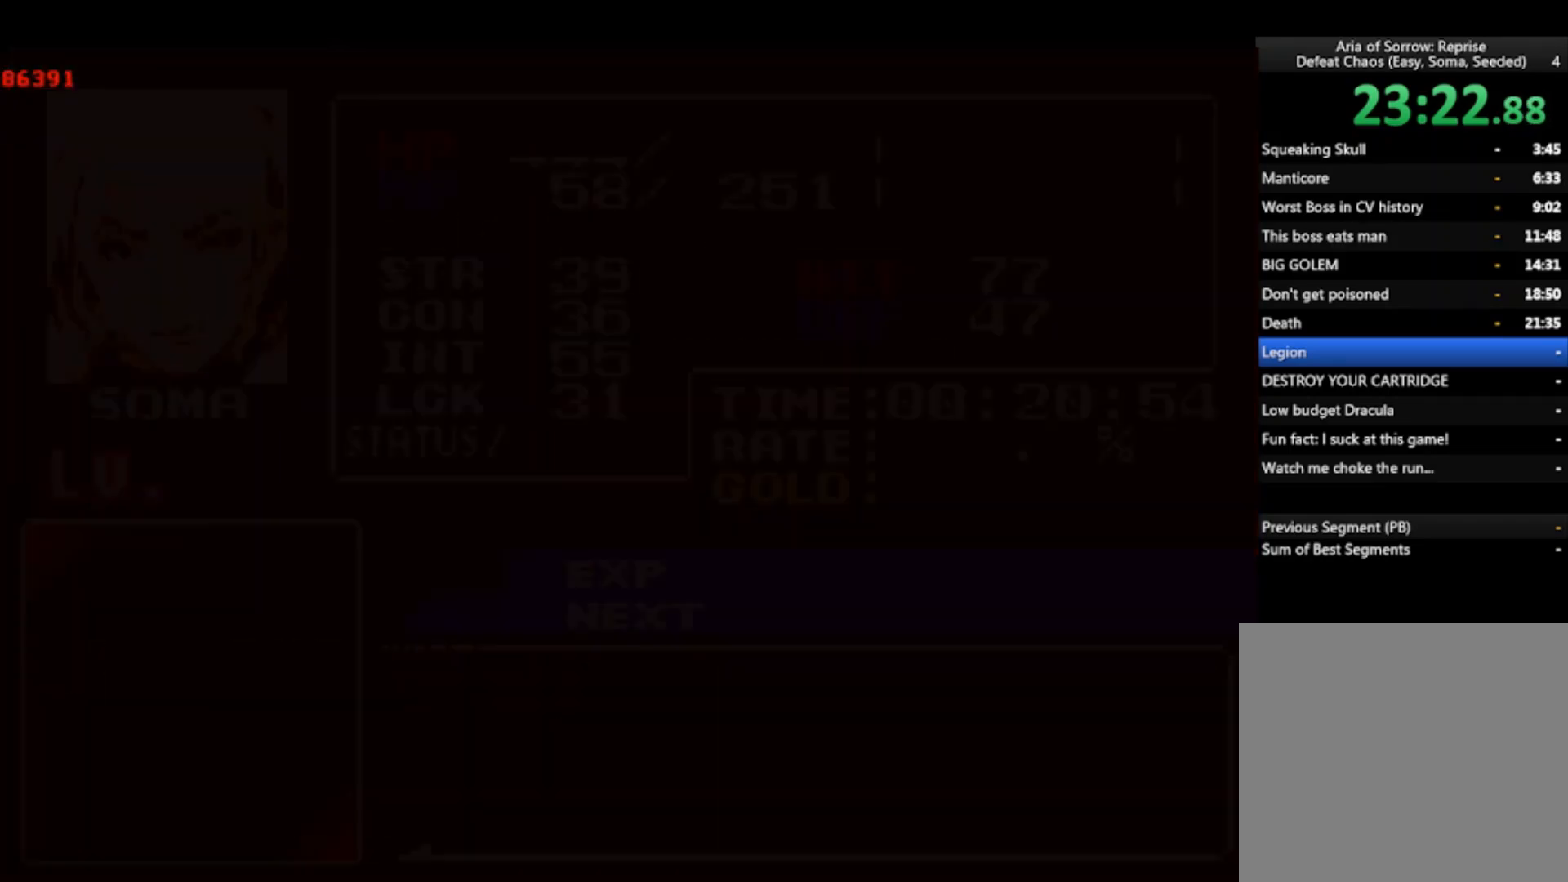
{"buttons": [], "left_stick": "center", "events": [[67, "SQUARE", "up"], [133, "SQUARE", "down"], [200, "SQUARE", "up"], [267, "SQUARE", "down"], [367, "SQUARE", "up"], [400, "SQUARE", "down"], [500, "SQUARE", "up"]]}
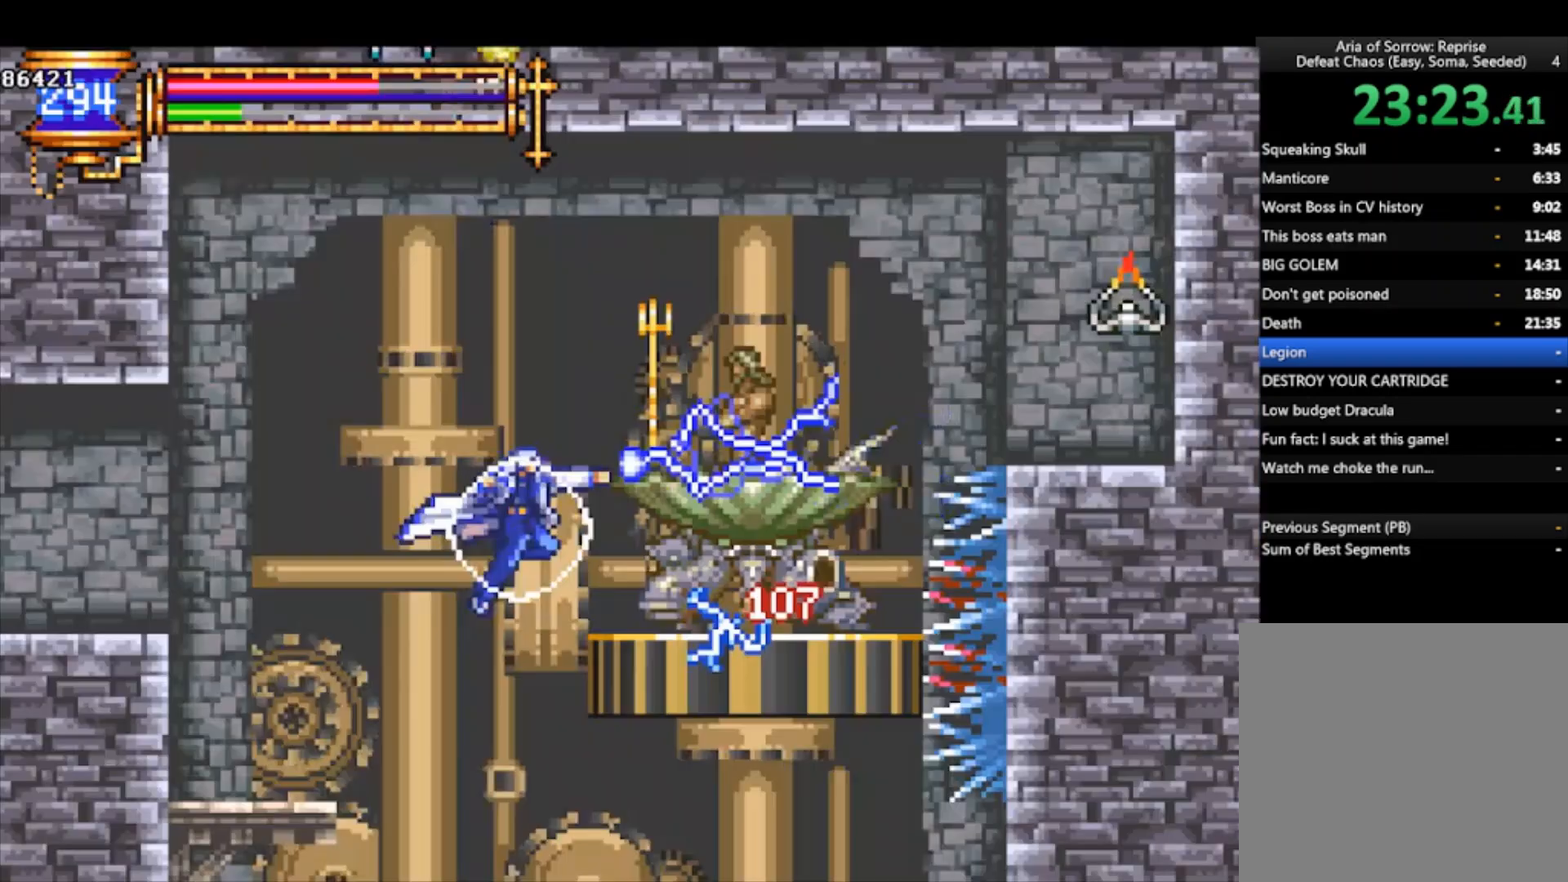
{"buttons": [], "left_stick": "center", "events": []}
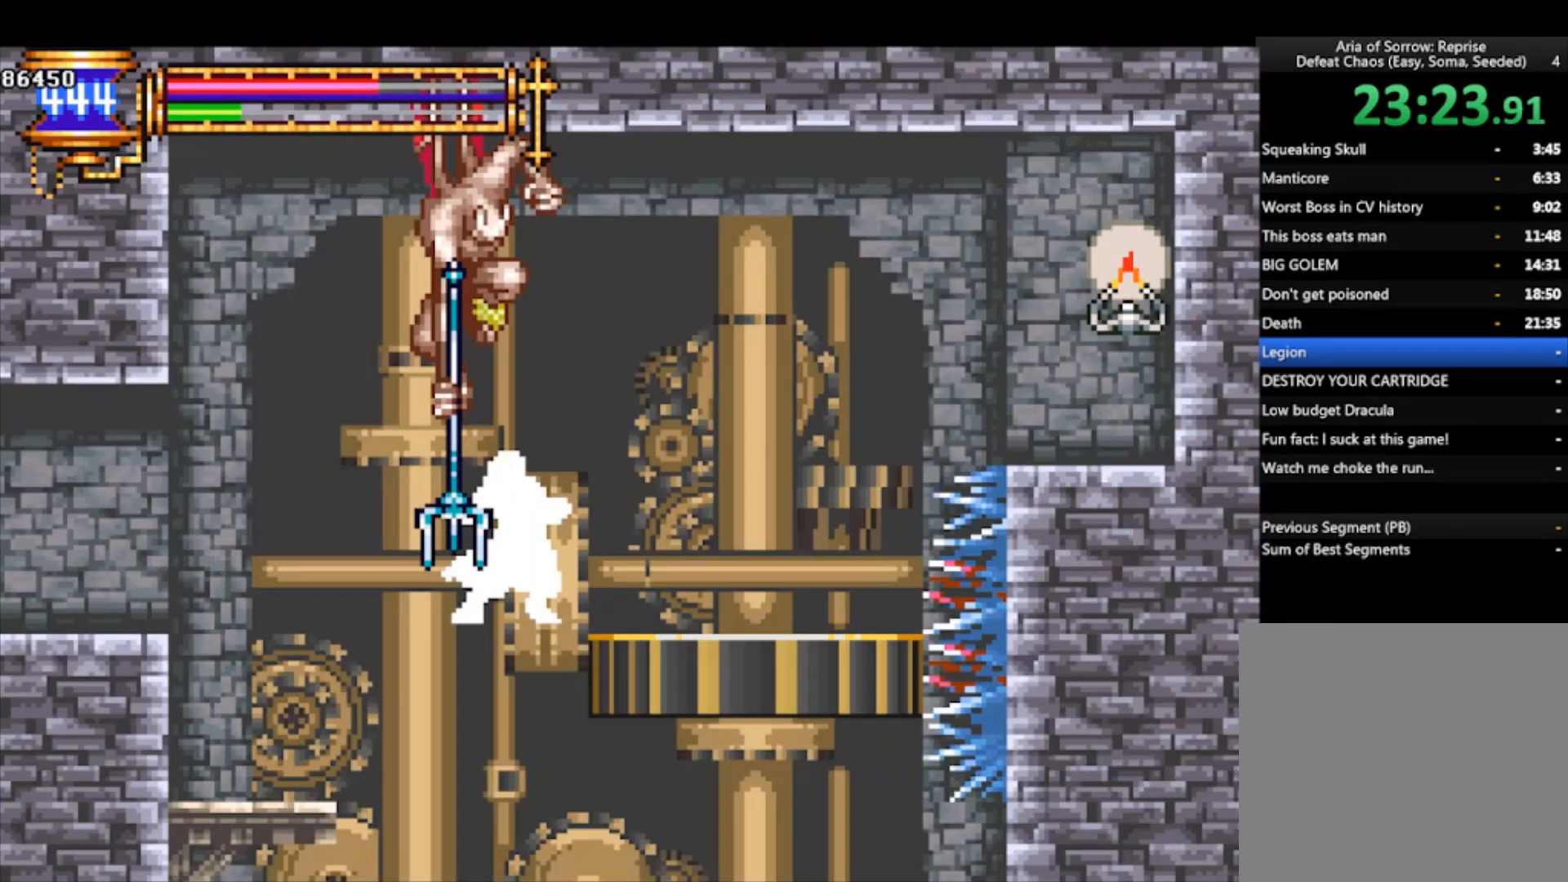
{"buttons": [], "left_stick": "center", "events": []}
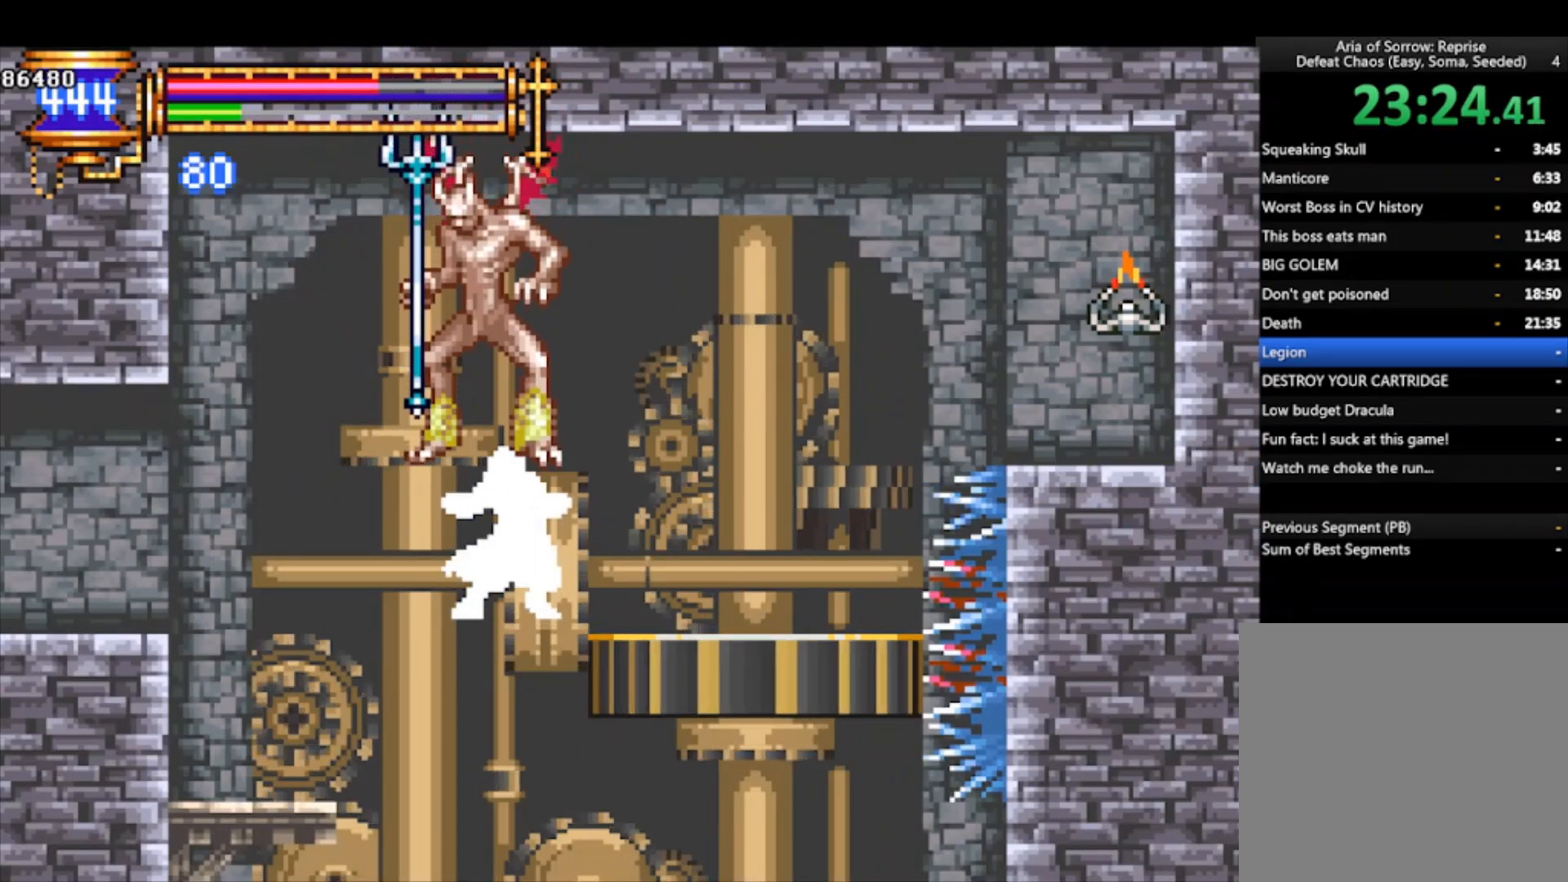
{"buttons": [], "left_stick": "center", "events": []}
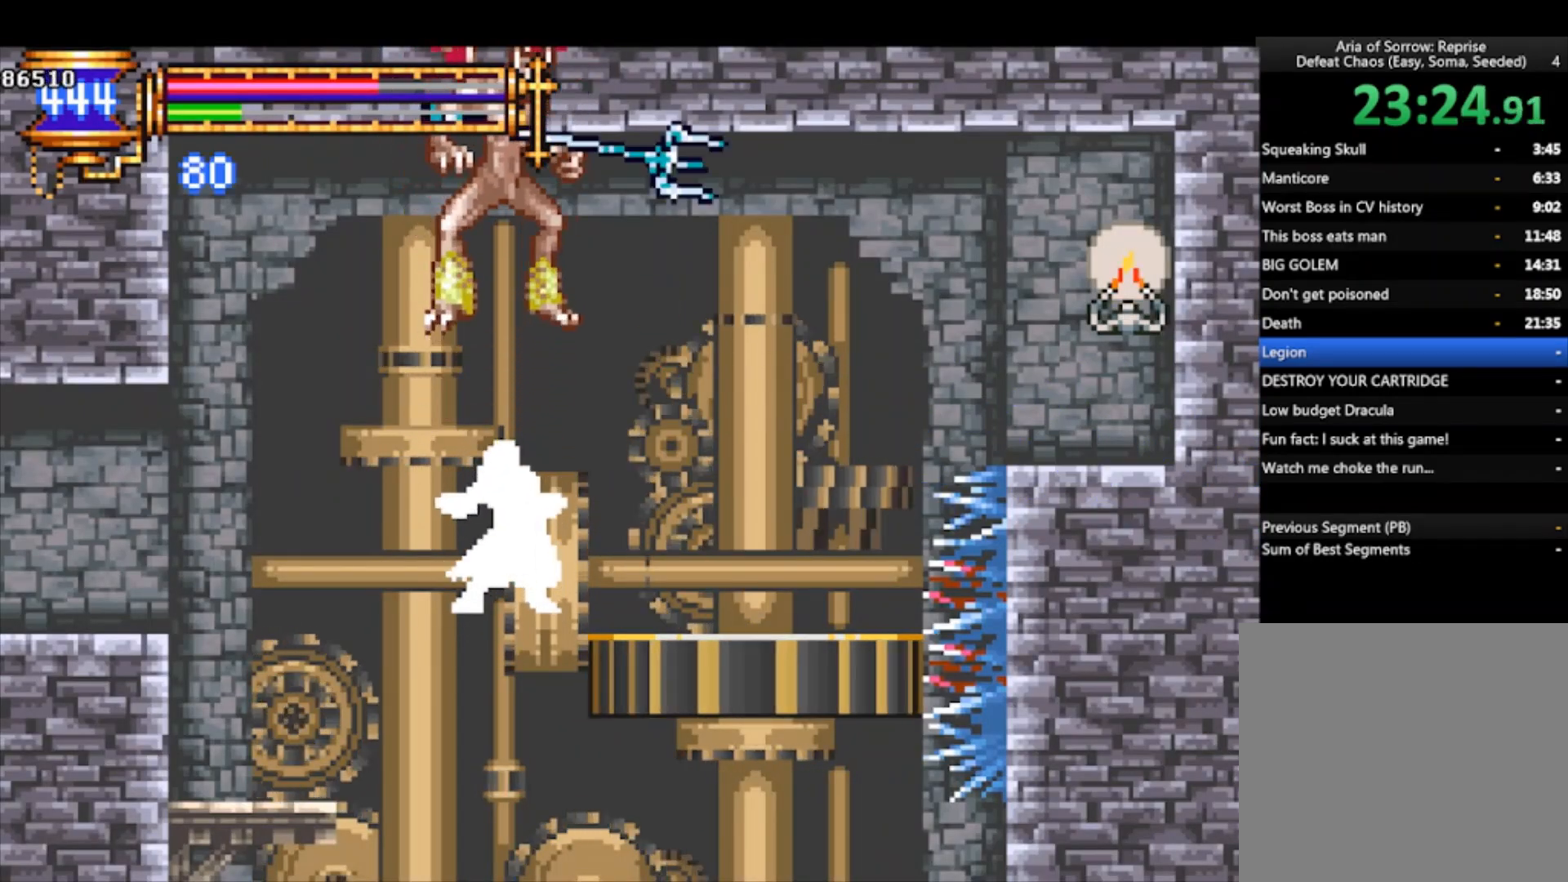
{"buttons": [], "left_stick": "center", "events": []}
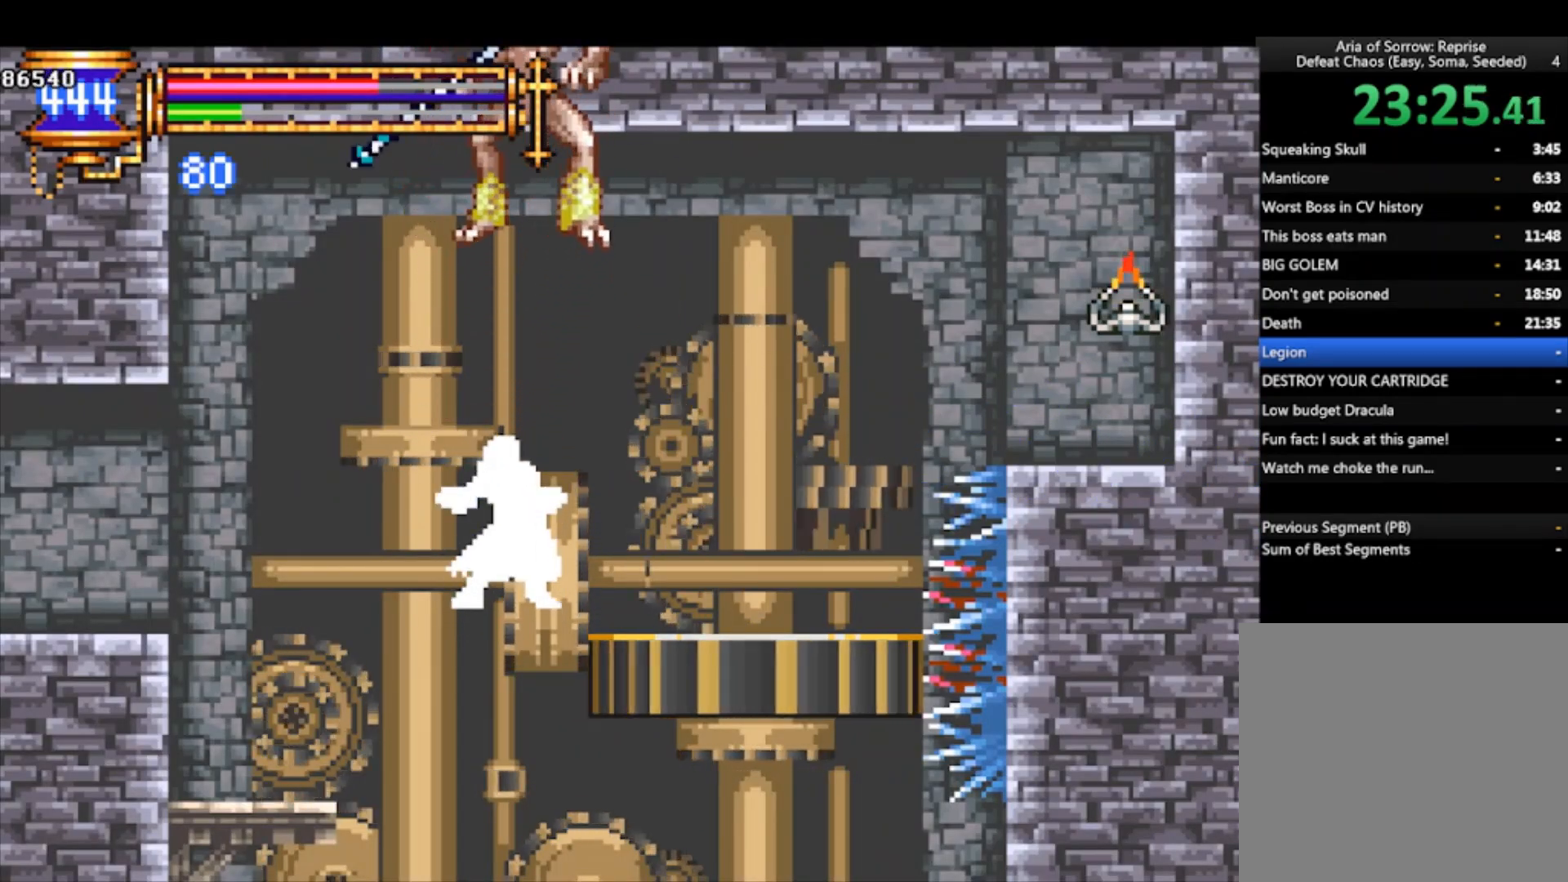
{"buttons": [], "left_stick": "center", "events": []}
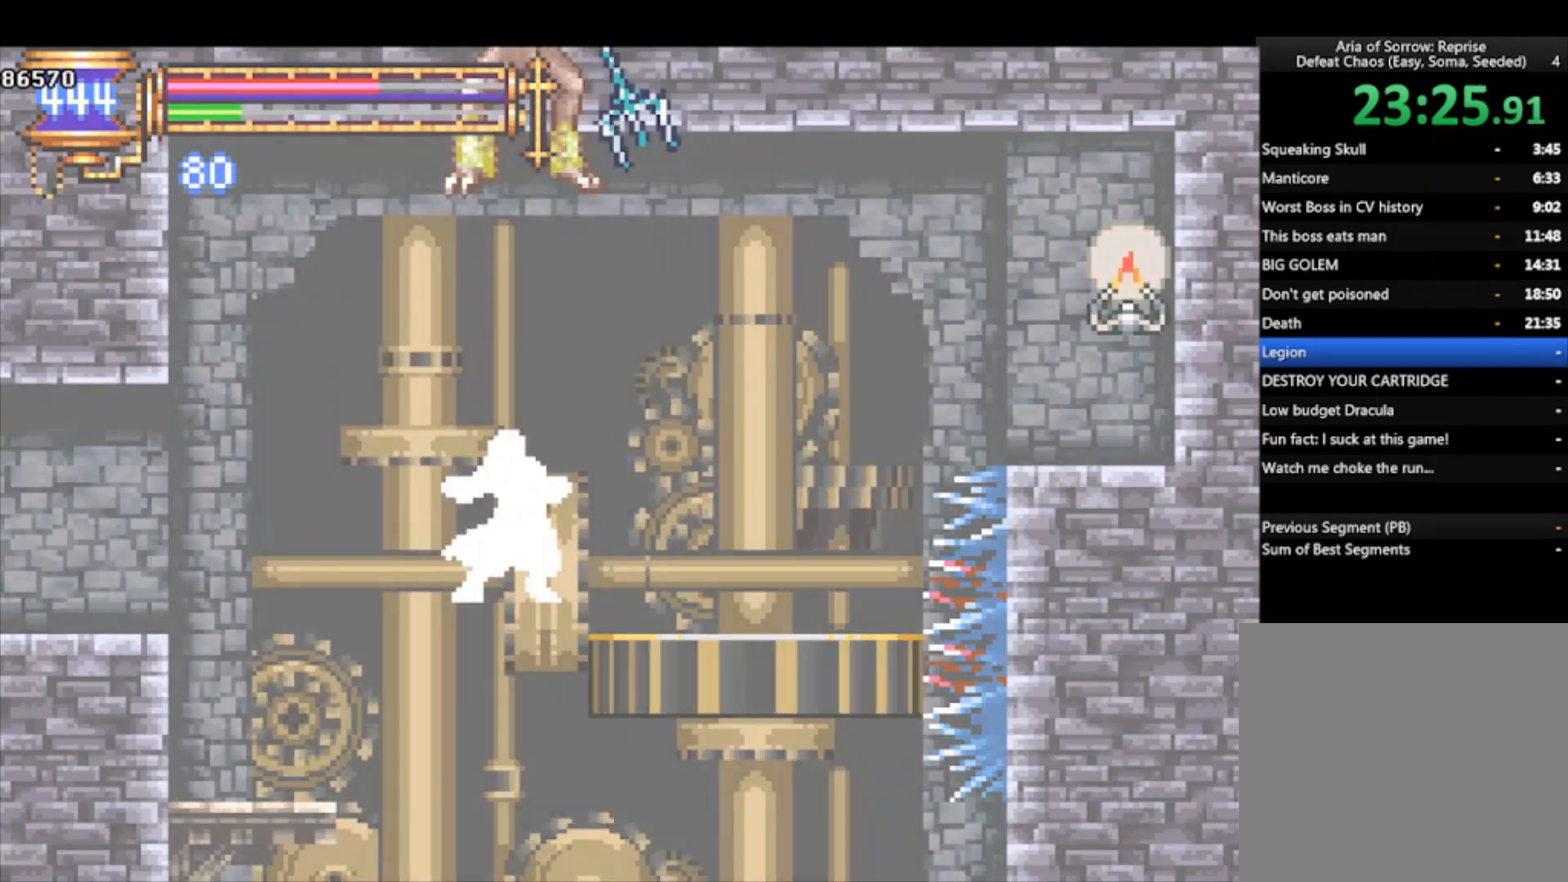
{"buttons": [], "left_stick": "center", "events": []}
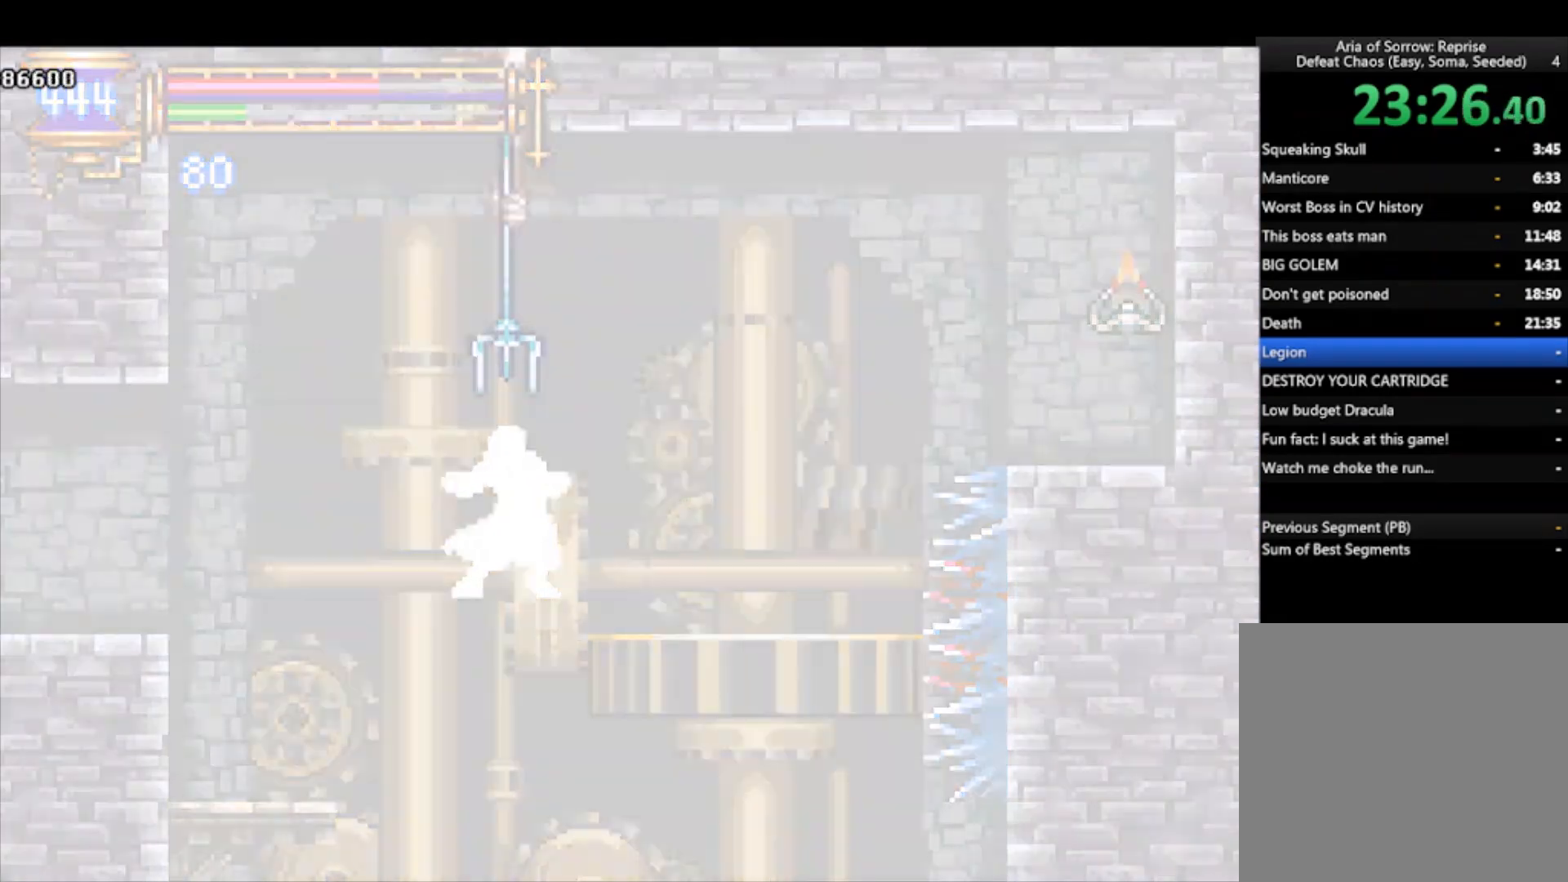
{"buttons": [], "left_stick": "center", "events": []}
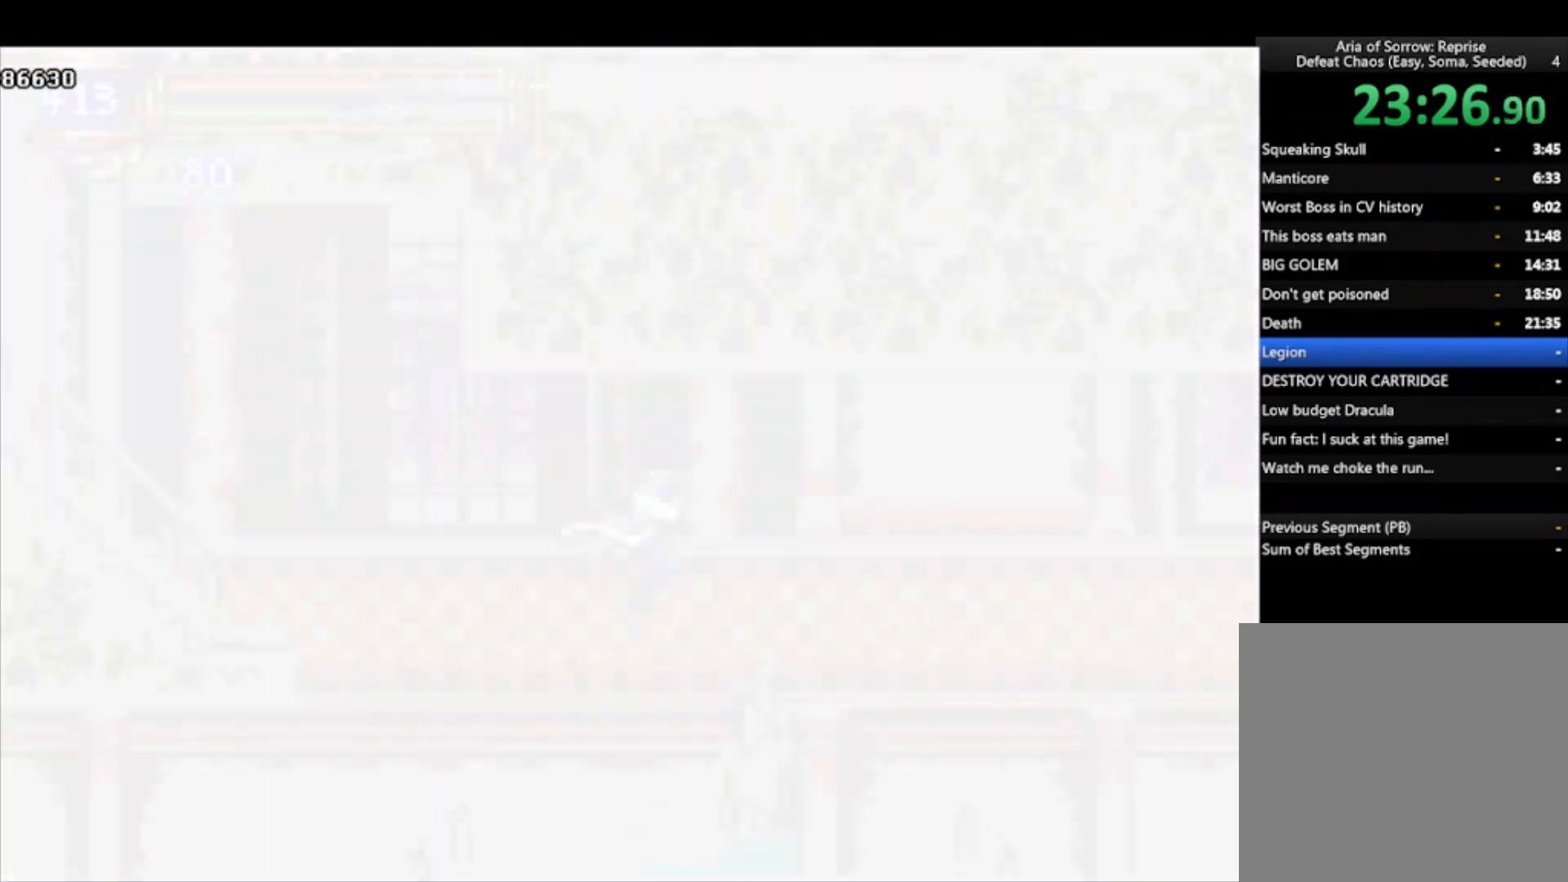
{"buttons": ["CROSS"], "left_stick": "left", "events": [[300, "left_stick", "left"], [500, "CROSS", "down"]]}
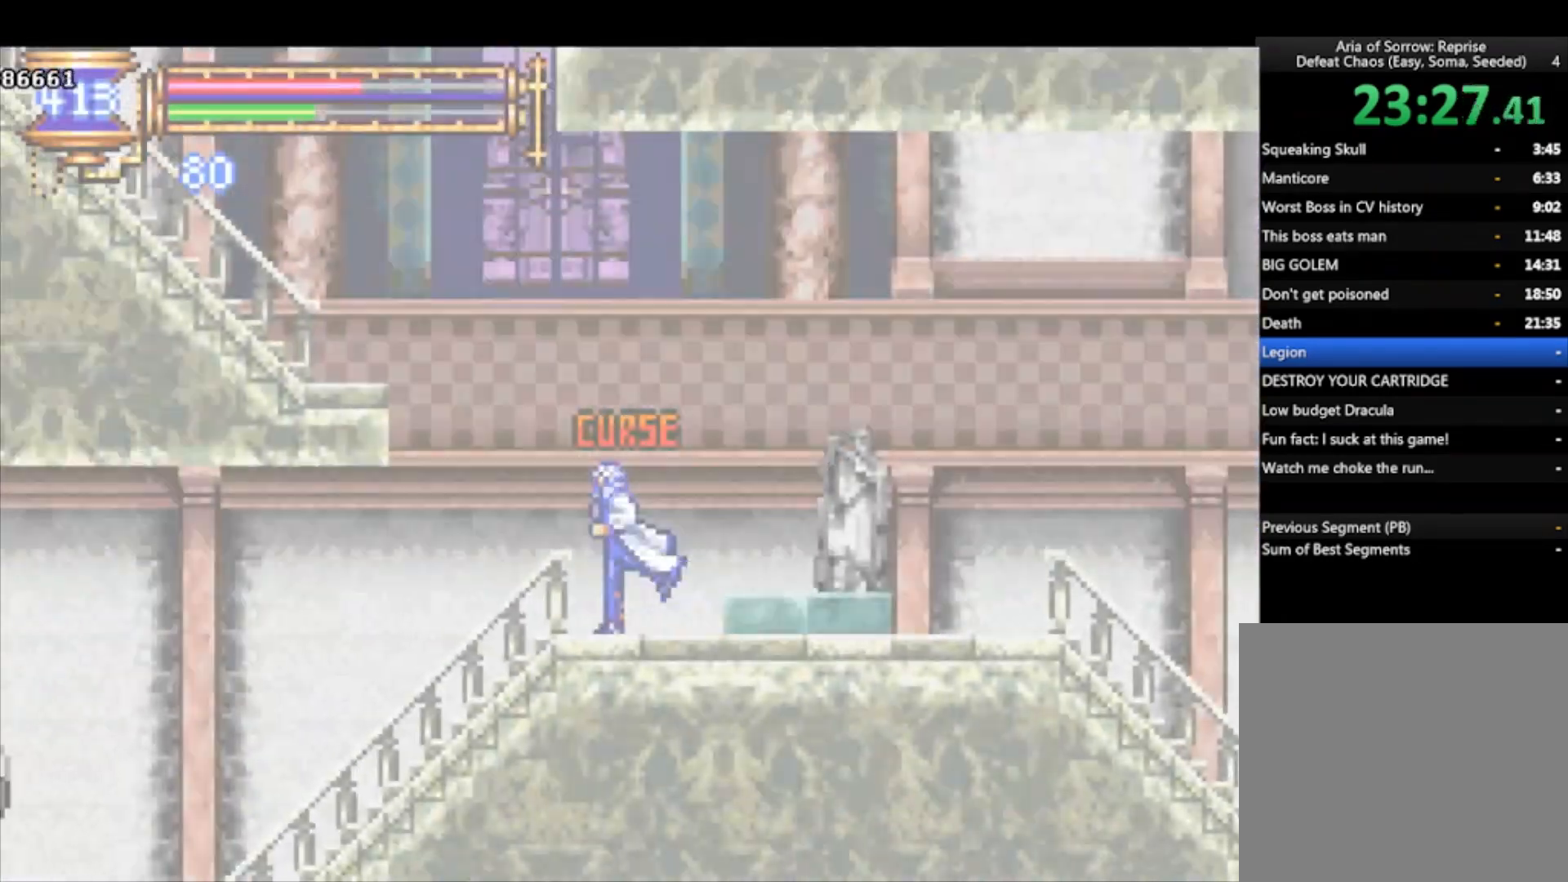
{"buttons": [], "left_stick": "left", "events": [[300, "CROSS", "up"], [333, "CROSS", "down"], [467, "CROSS", "up"]]}
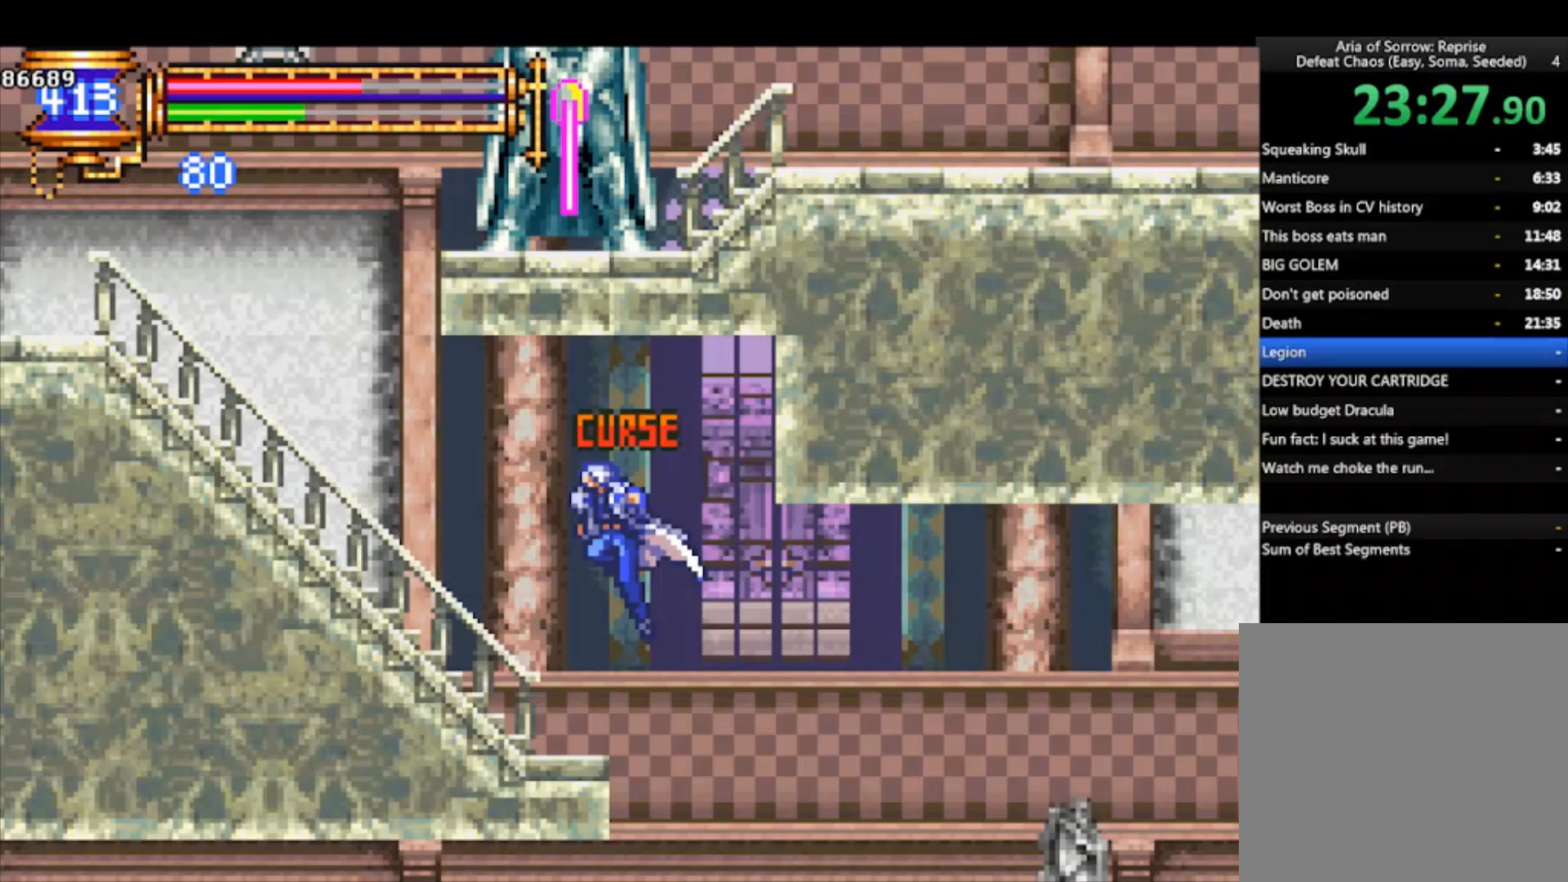
{"buttons": ["CROSS"], "left_stick": "center", "events": [[67, "left_stick", "center"], [333, "DPAD_DOWN", "down"], [367, "DPAD_DOWN", "up"], [400, "DPAD_DOWN", "down"], [467, "CROSS", "down"], [500, "DPAD_DOWN", "up"]]}
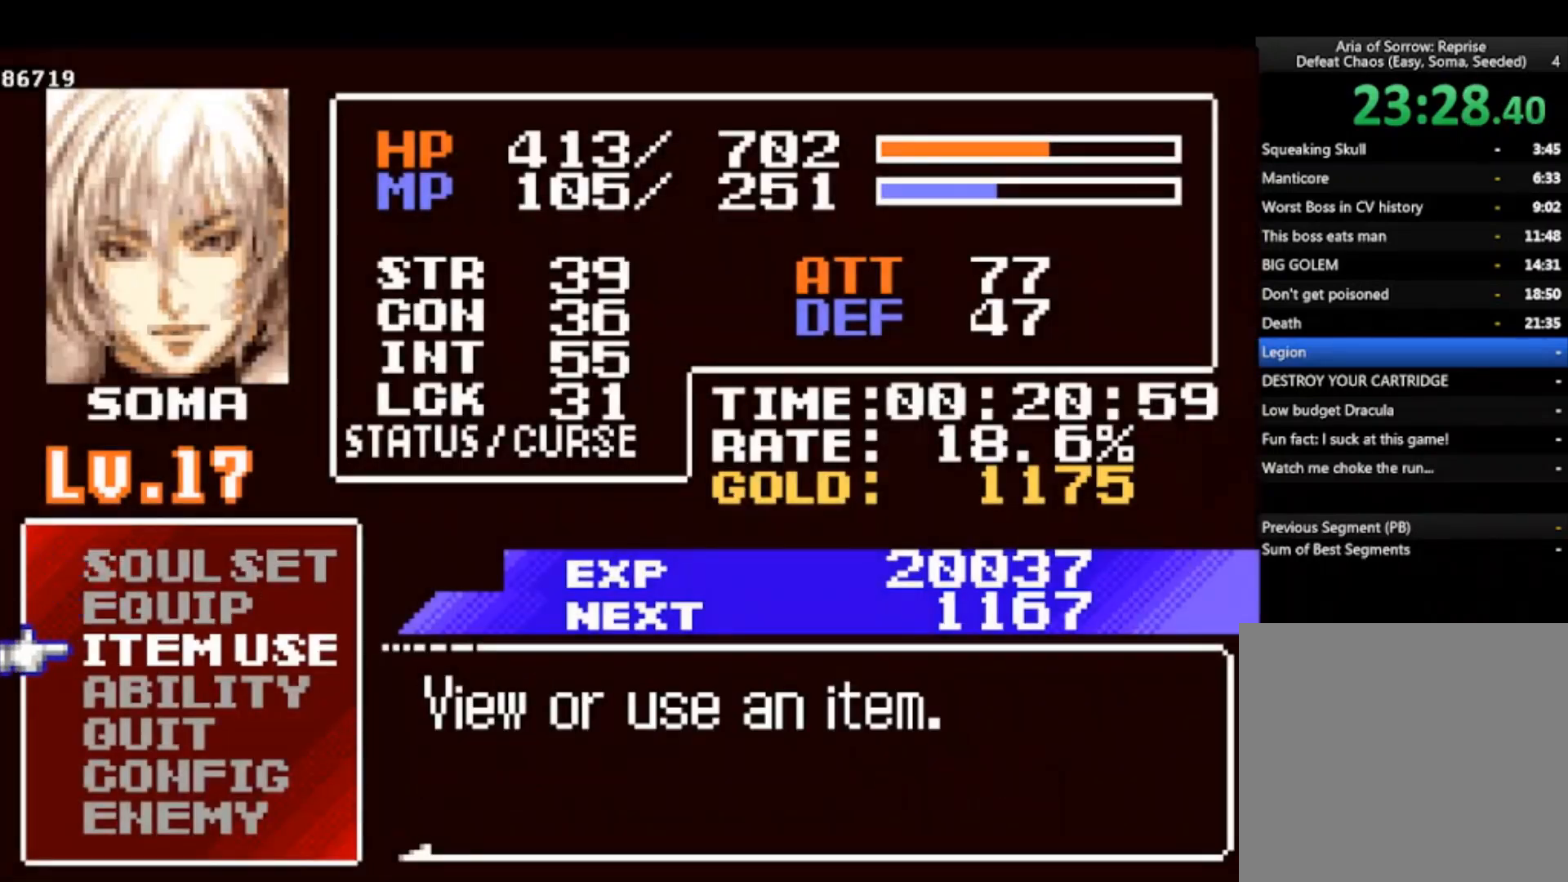
{"buttons": [], "left_stick": "center", "events": [[67, "CROSS", "up"]]}
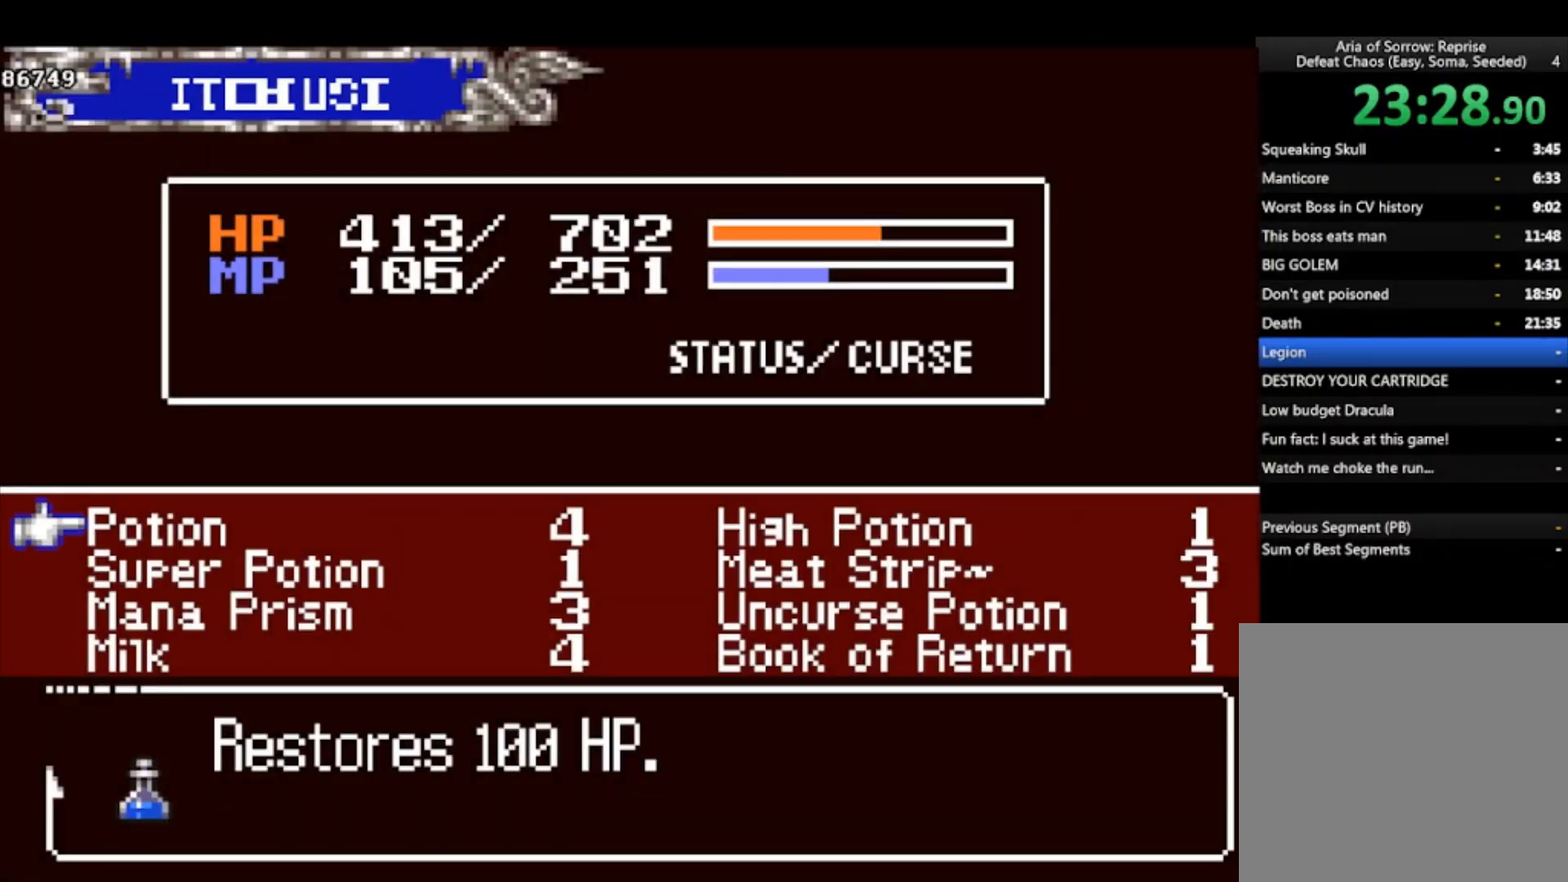
{"buttons": [], "left_stick": "center", "events": [[300, "DPAD_DOWN", "down"], [333, "DPAD_DOWN", "up"], [400, "DPAD_DOWN", "down"], [467, "DPAD_DOWN", "up"]]}
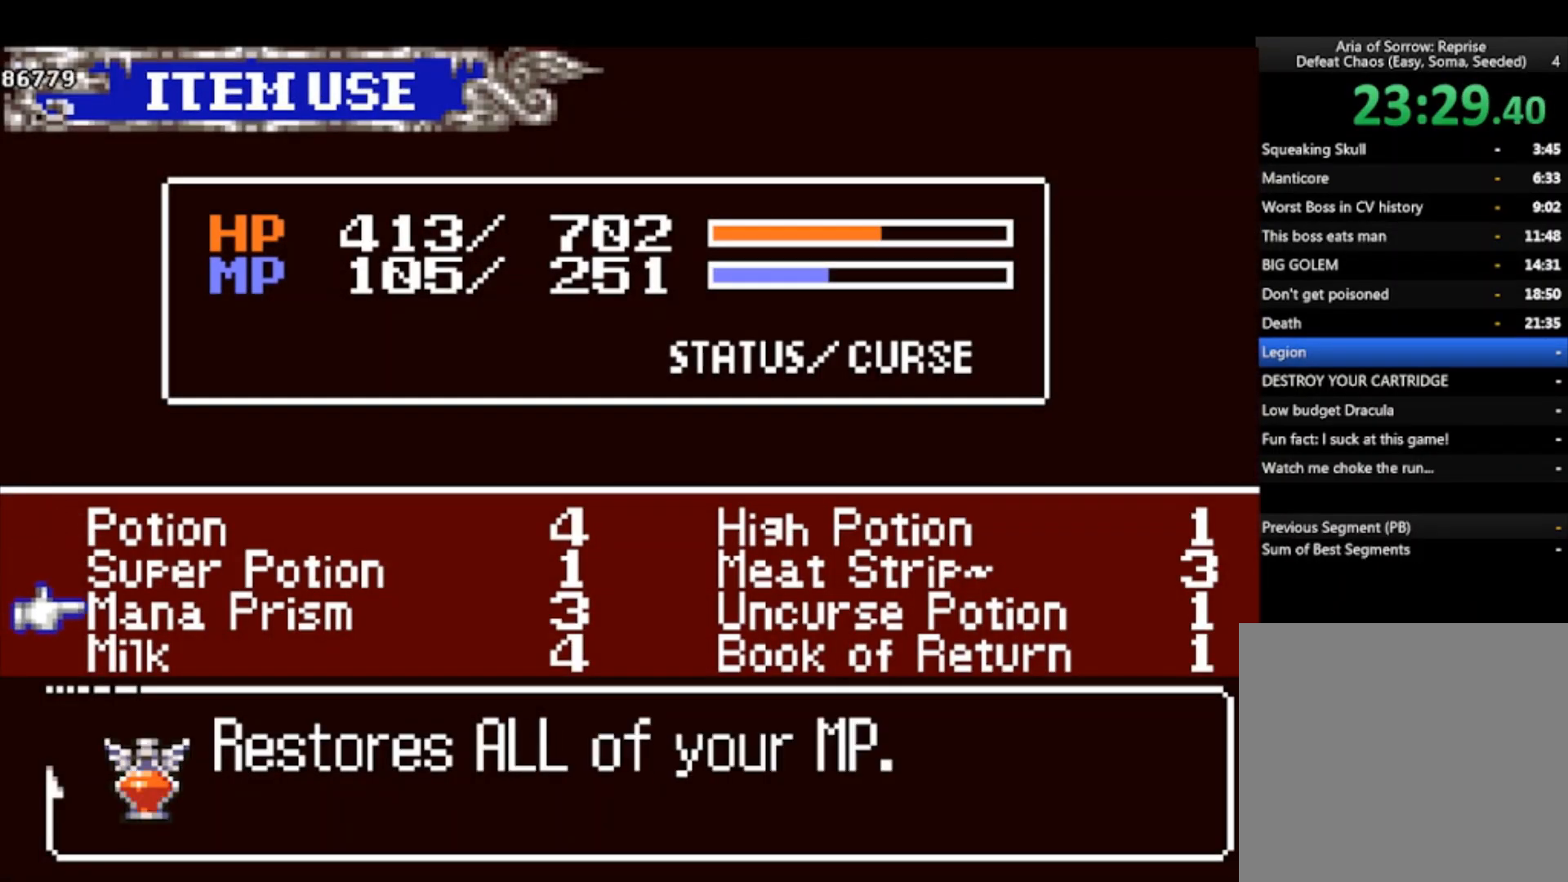
{"buttons": [], "left_stick": "left", "events": [[67, "DPAD_RIGHT", "down"], [167, "DPAD_RIGHT", "up"], [200, "CROSS", "down"], [233, "CROSS", "up"], [300, "SQUARE", "down"], [400, "SQUARE", "up"], [433, "left_stick", "left"]]}
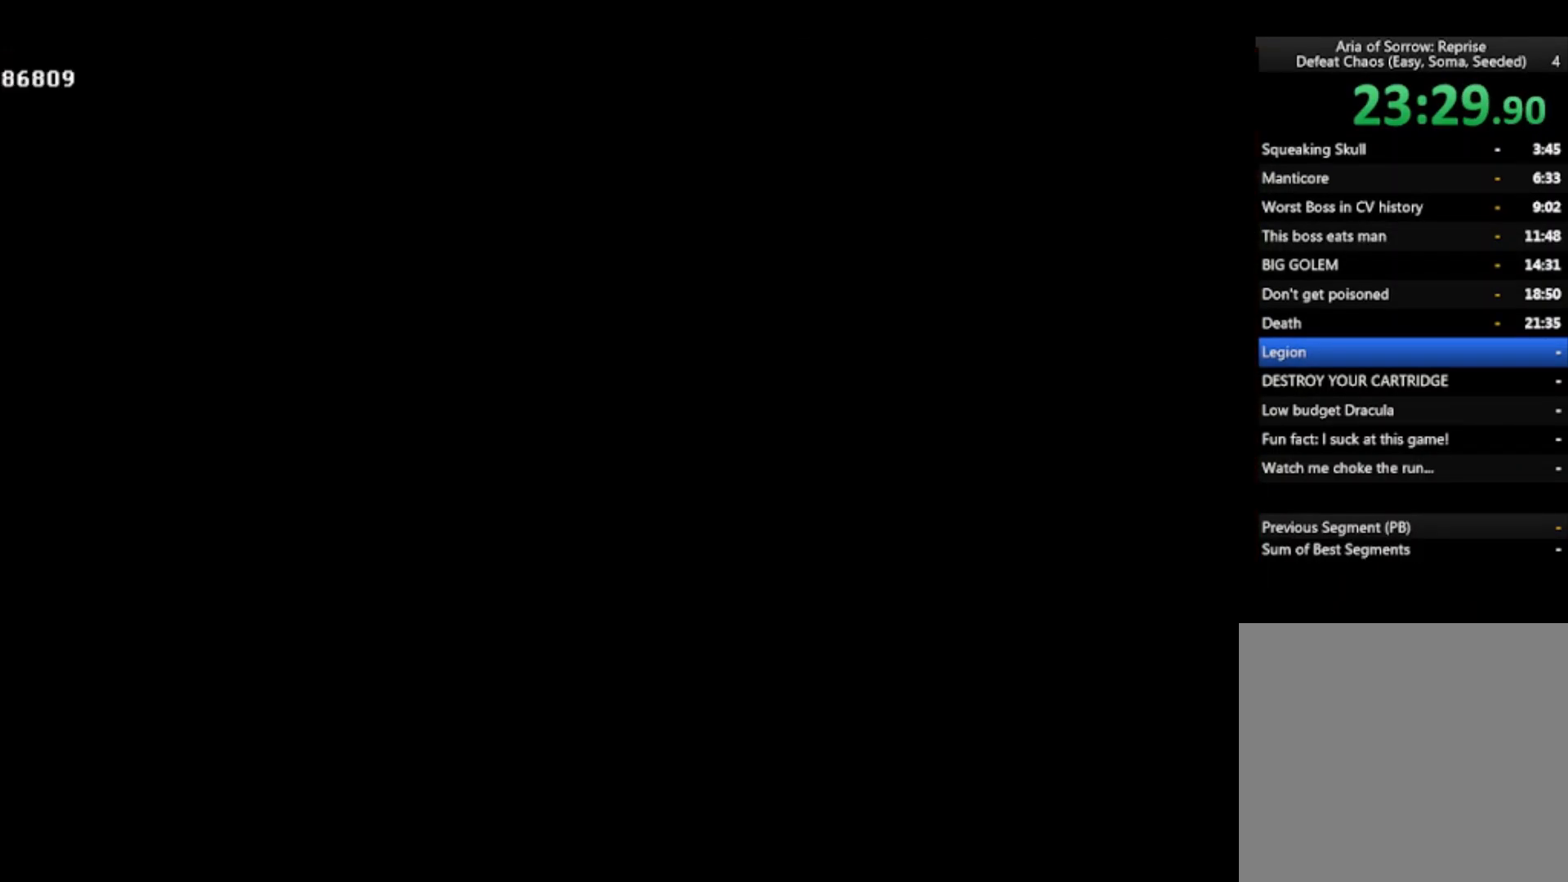
{"buttons": ["CROSS"], "left_stick": "down-left", "events": [[133, "SQUARE", "down"], [267, "SQUARE", "up"], [400, "CROSS", "down"], [400, "left_stick", "down-left"]]}
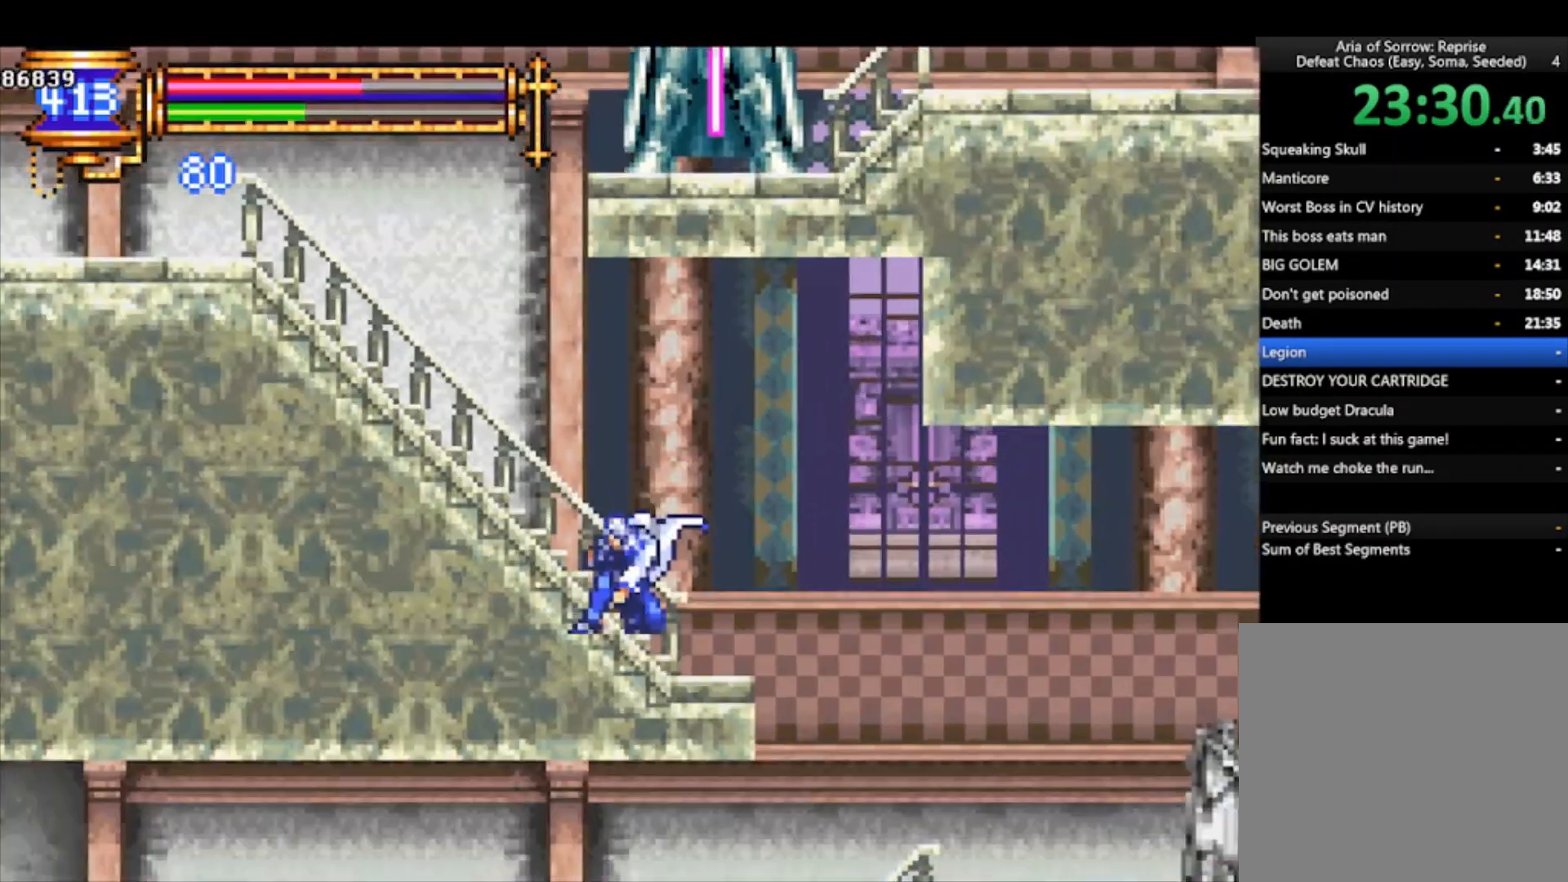
{"buttons": [], "left_stick": "left", "events": [[33, "CROSS", "up"], [33, "left_stick", "left"], [133, "CROSS", "down"], [233, "left_stick", "down-left"], [267, "CROSS", "up"], [300, "CROSS", "down"], [433, "CROSS", "up"], [433, "left_stick", "left"]]}
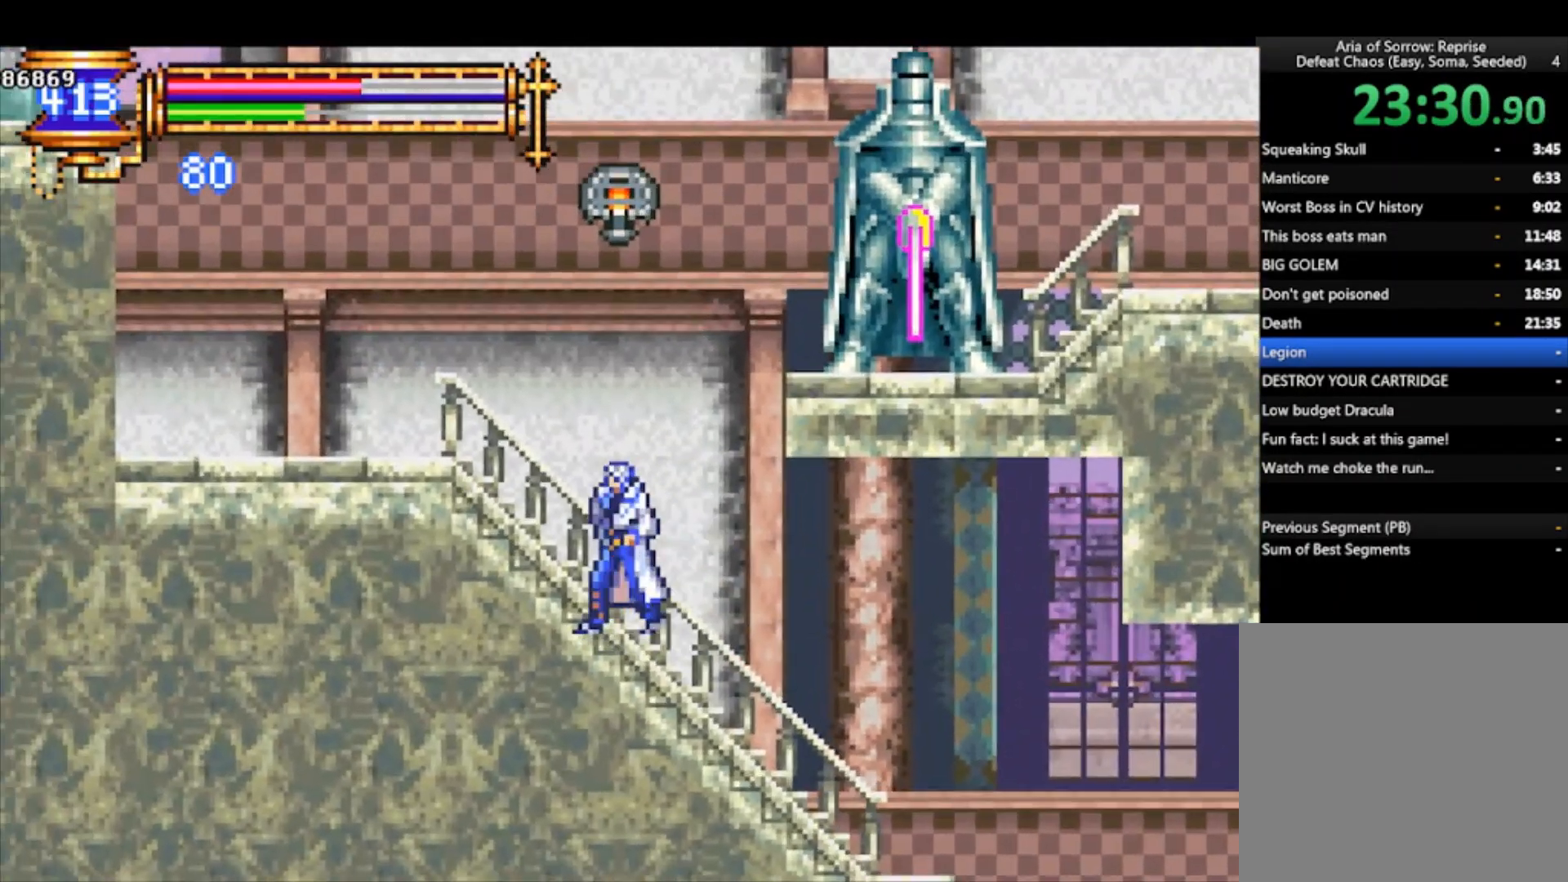
{"buttons": [], "left_stick": "left", "events": [[67, "CROSS", "down"], [167, "left_stick", "right"], [233, "CROSS", "up"], [233, "SQUARE", "down"], [233, "left_stick", "center"], [300, "SQUARE", "up"], [333, "left_stick", "left"]]}
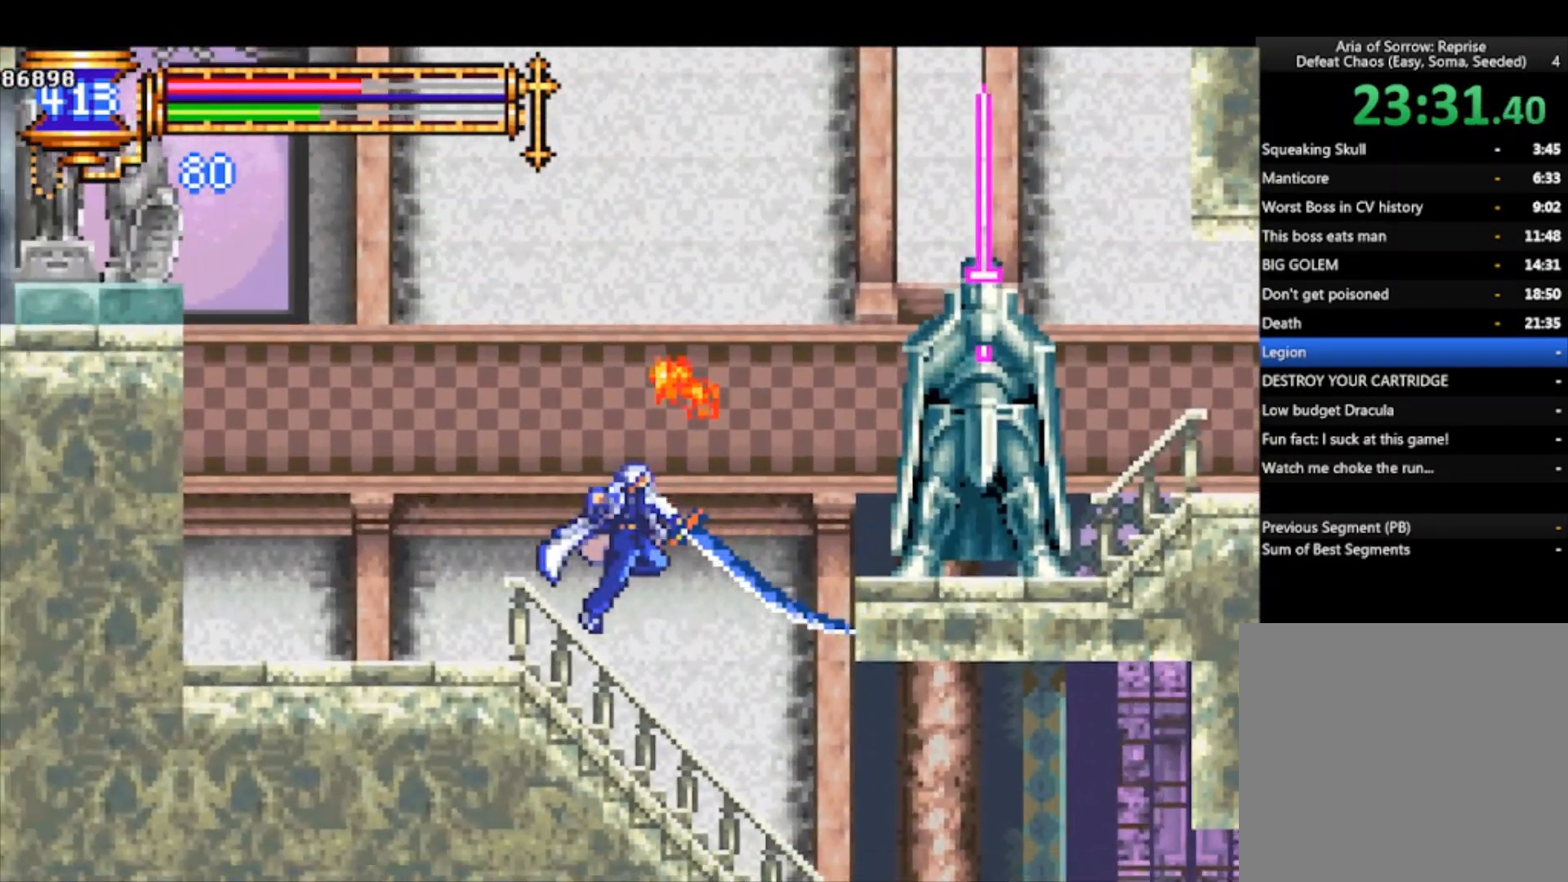
{"buttons": ["CROSS", "R1"], "left_stick": "down-right", "events": [[133, "left_stick", "right"], [200, "CROSS", "down"], [433, "CROSS", "up"], [433, "left_stick", "down-right"], [467, "R1", "down"], [500, "CROSS", "down"]]}
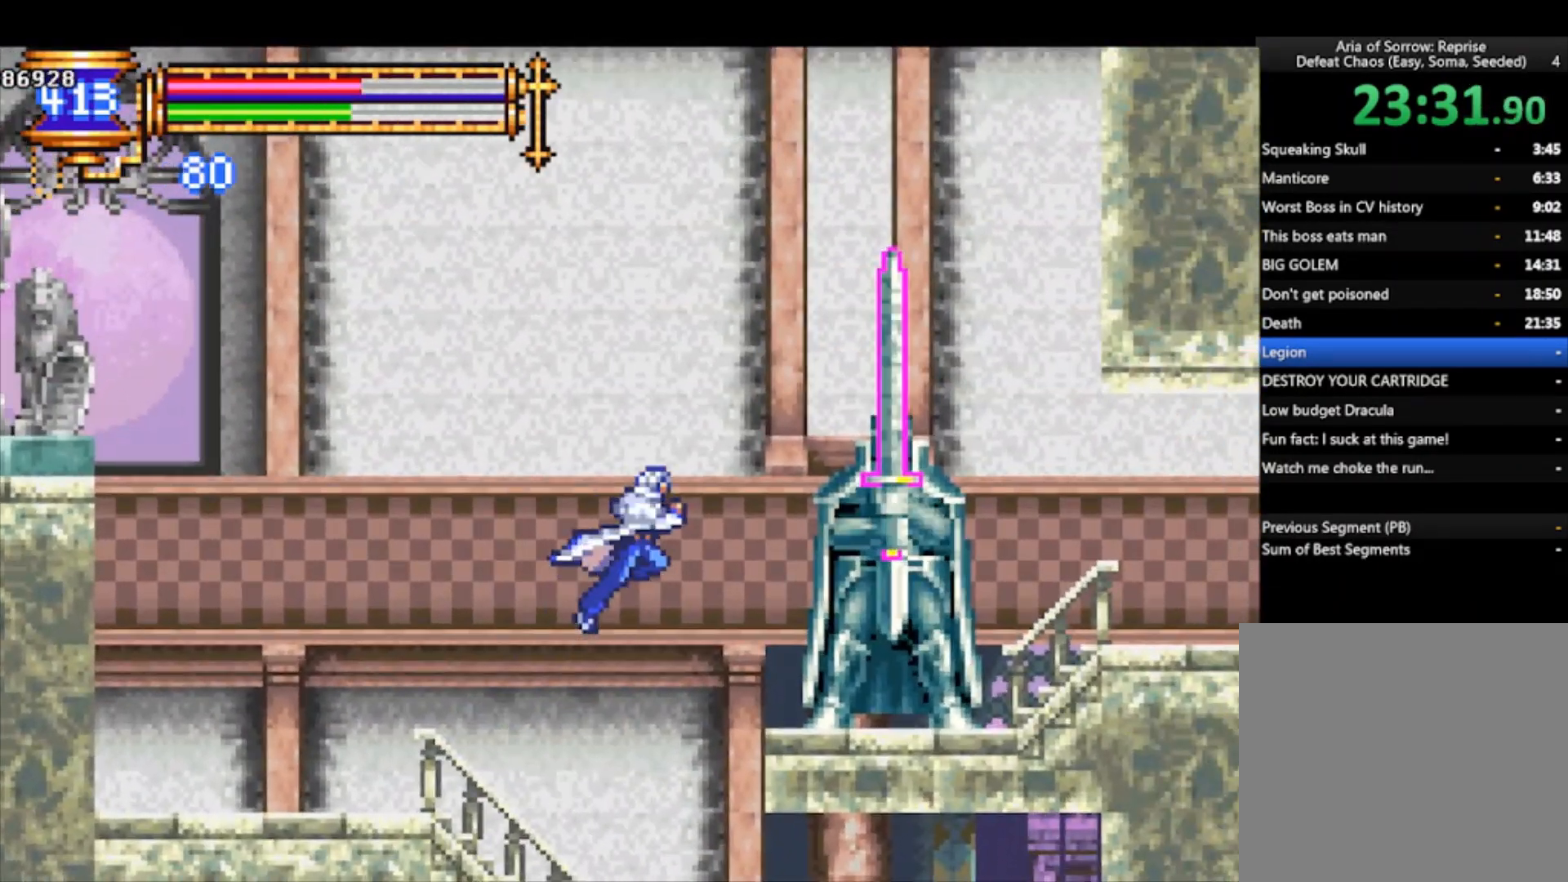
{"buttons": ["CROSS", "R1"], "left_stick": "down-right", "events": []}
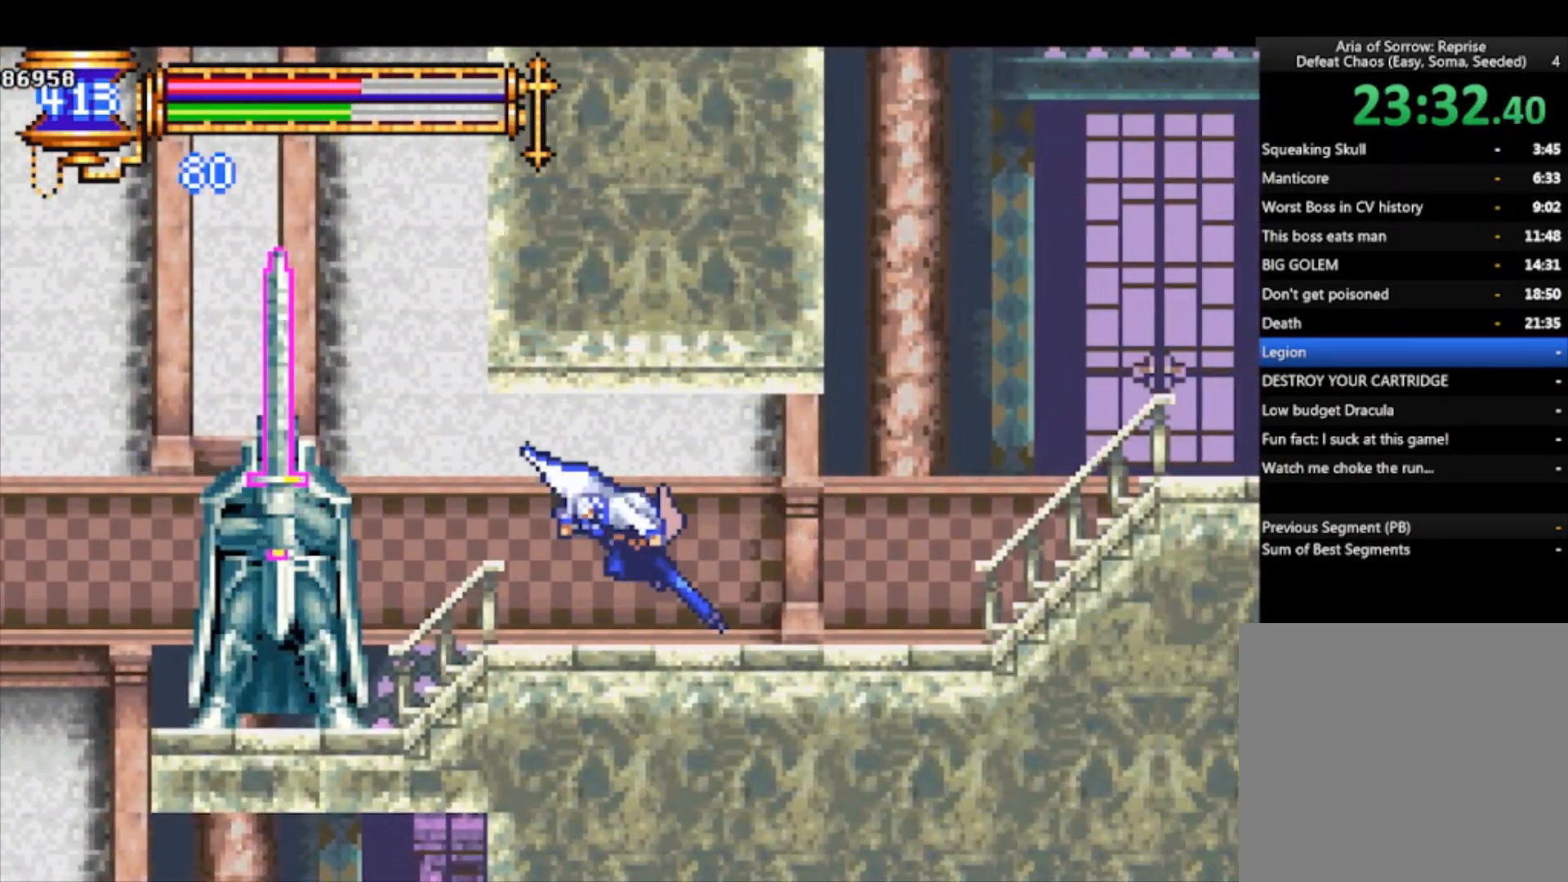
{"buttons": ["CROSS", "R1"], "left_stick": "down-right", "events": [[133, "left_stick", "right"], [167, "CROSS", "up"], [167, "R1", "up"], [300, "CROSS", "down"], [367, "left_stick", "down-right"], [433, "CROSS", "up"], [467, "CROSS", "down"], [467, "R1", "down"]]}
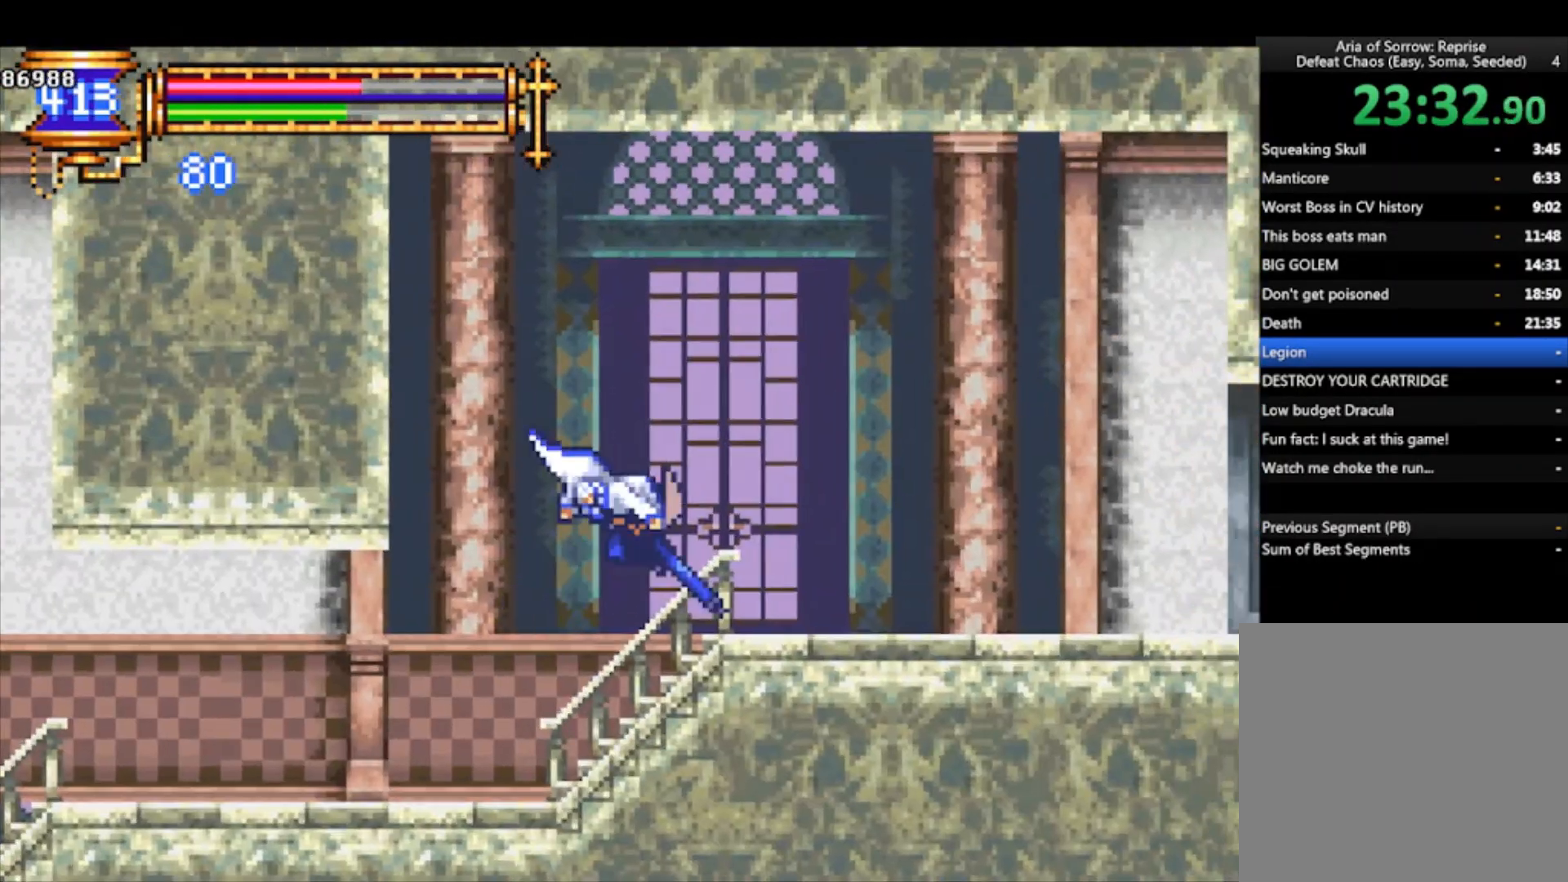
{"buttons": ["CROSS", "R1"], "left_stick": "down-right", "events": []}
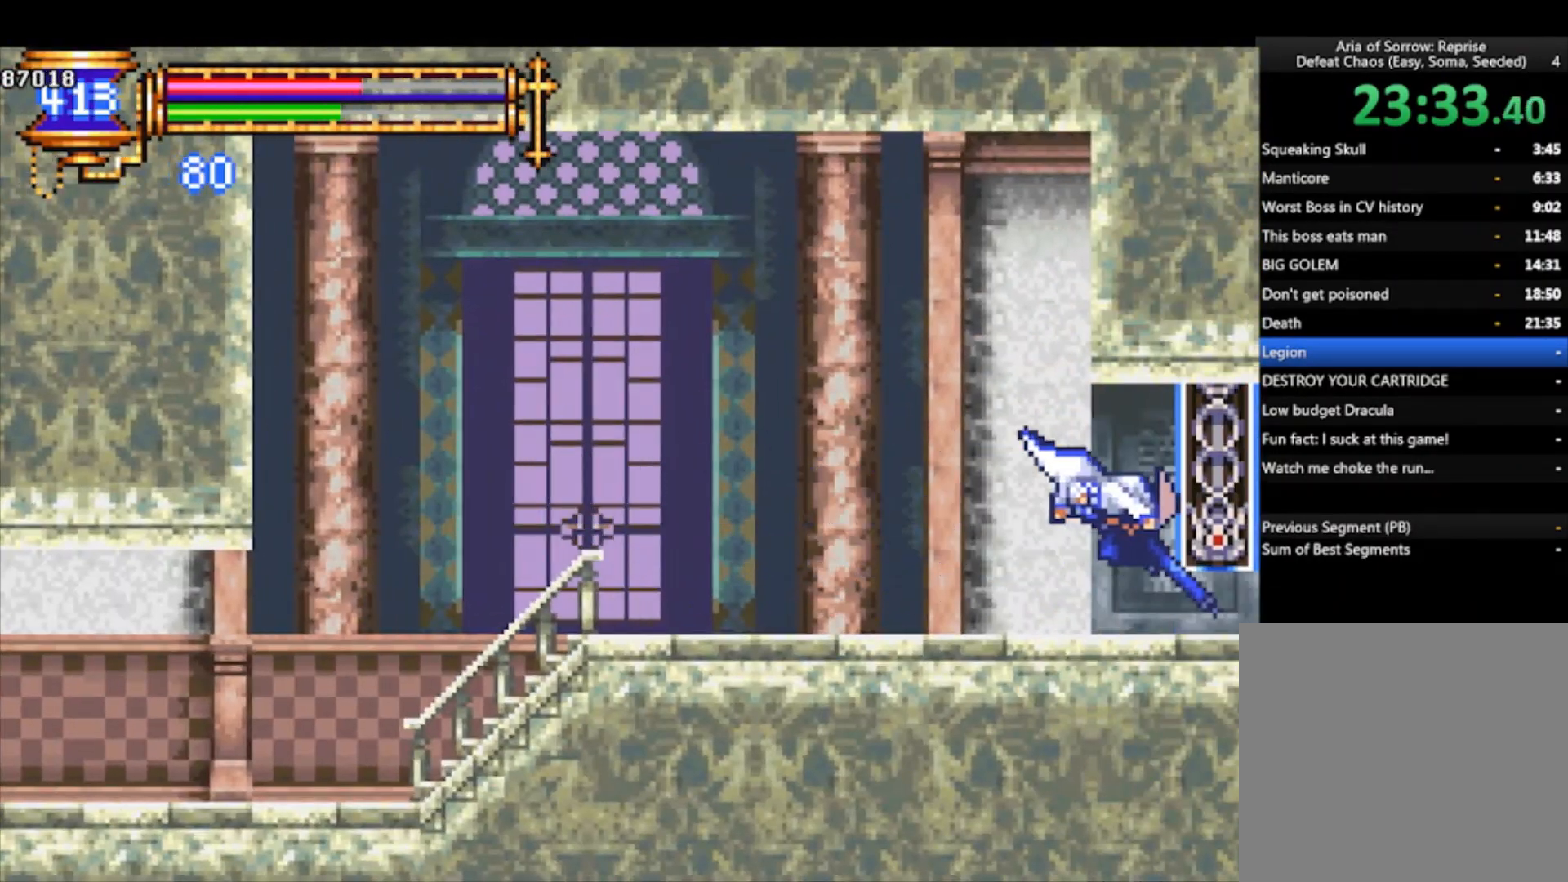
{"buttons": ["CROSS", "R1"], "left_stick": "right", "events": [[500, "left_stick", "right"]]}
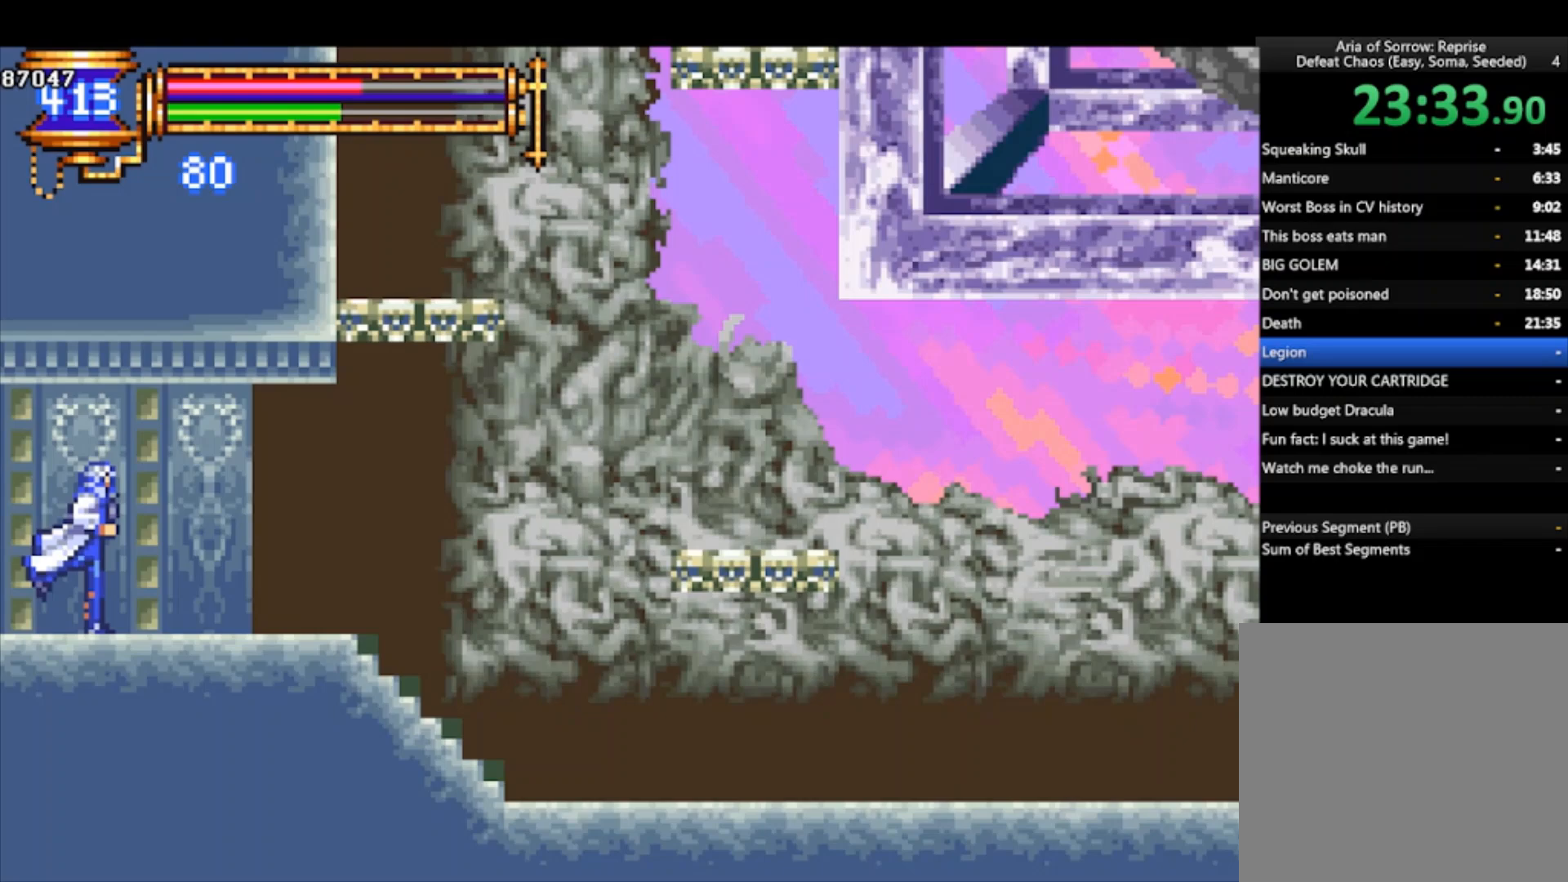
{"buttons": [], "left_stick": "right", "events": [[67, "CROSS", "up"], [67, "R1", "up"]]}
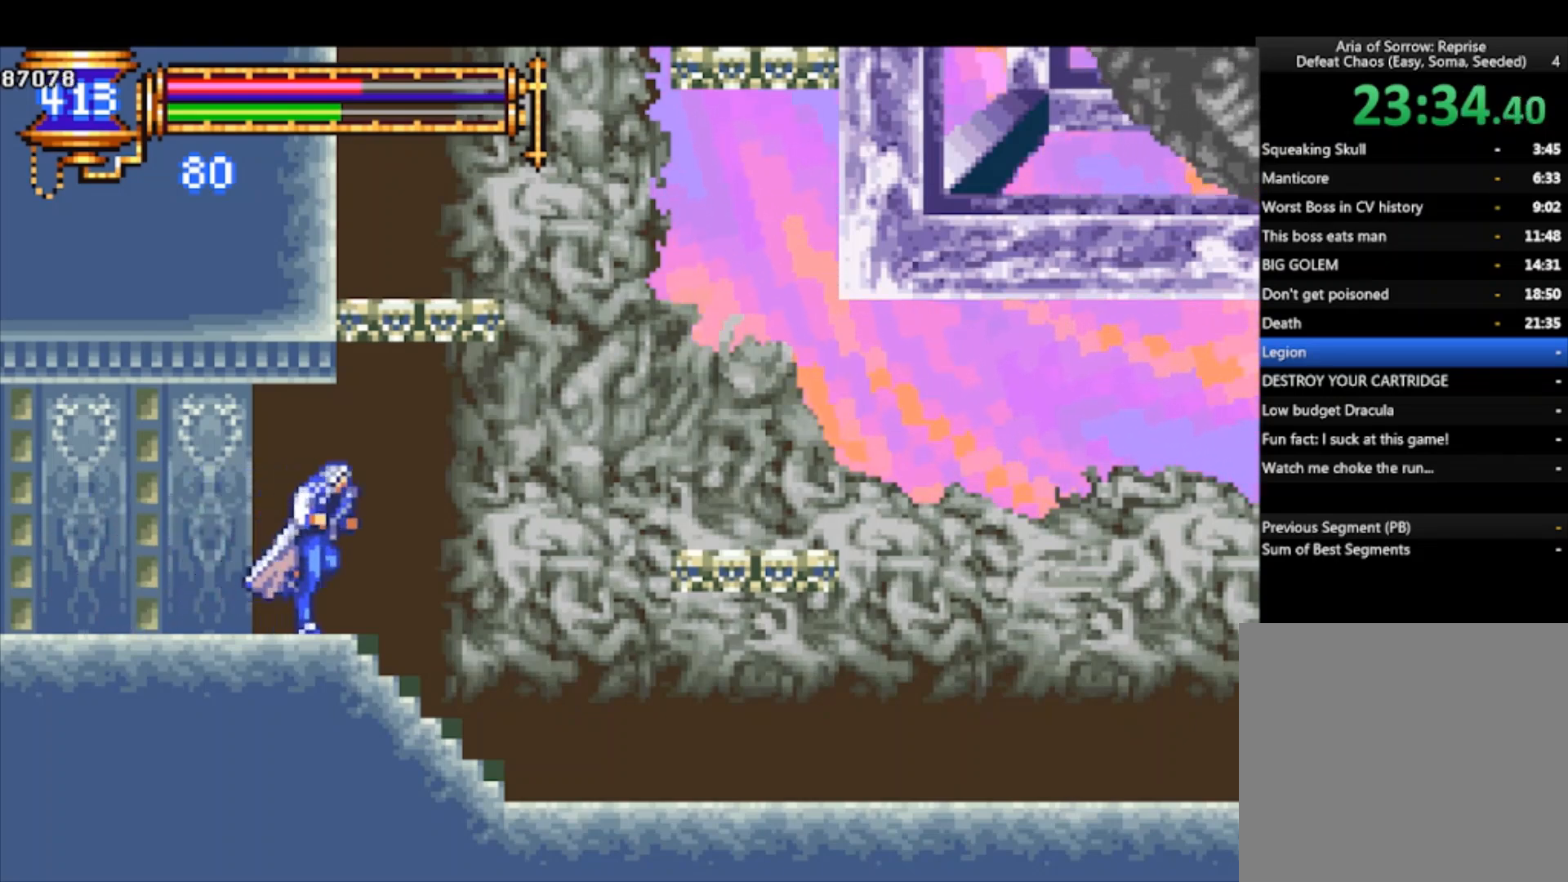
{"buttons": [], "left_stick": "right", "events": []}
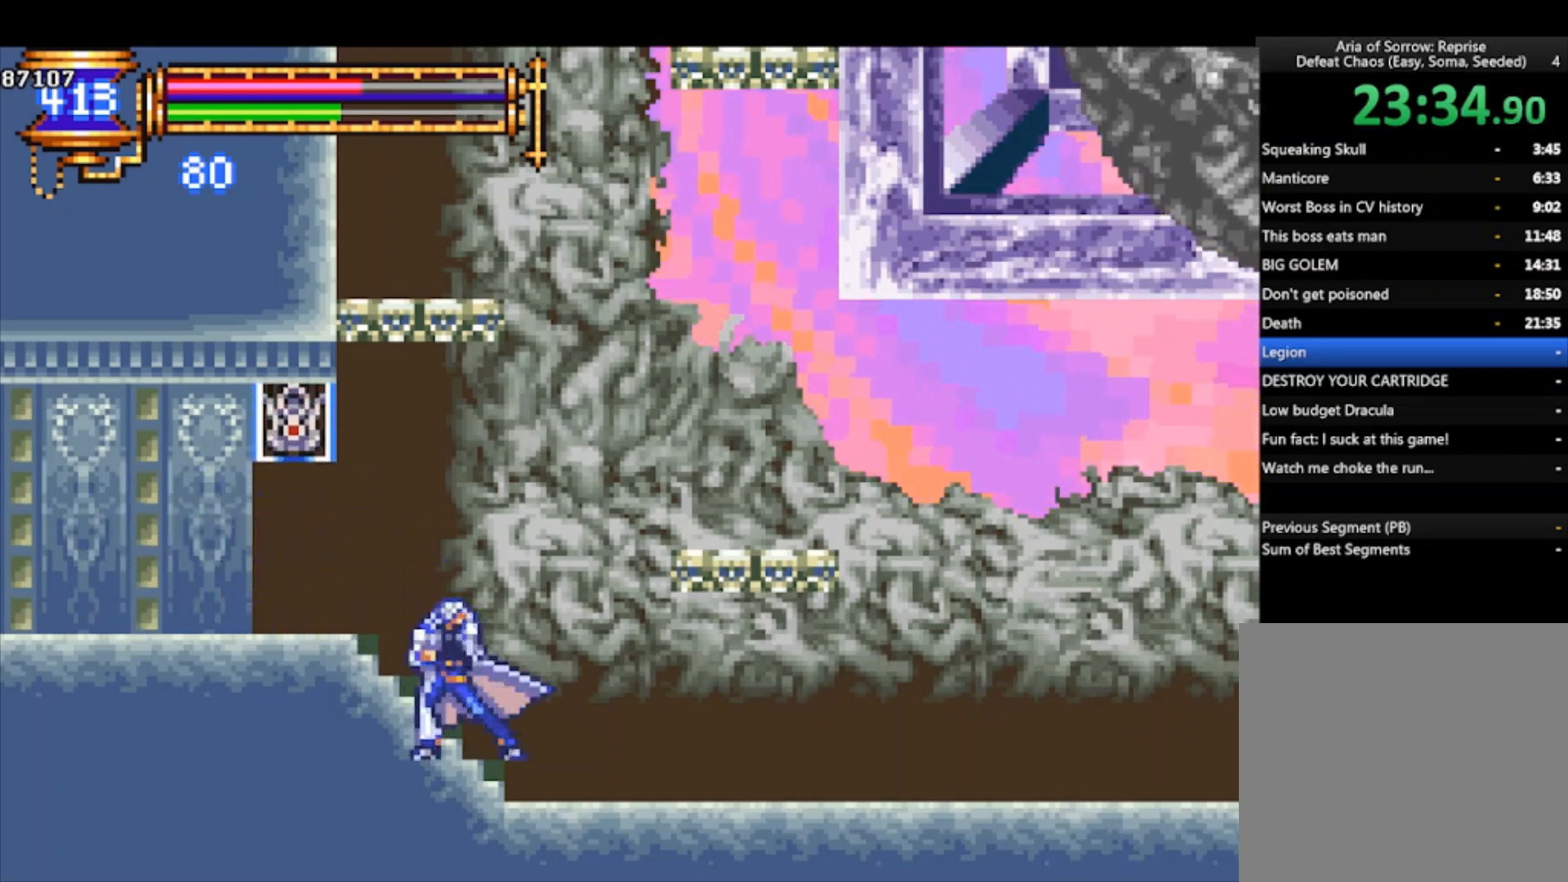
{"buttons": [], "left_stick": "right", "events": []}
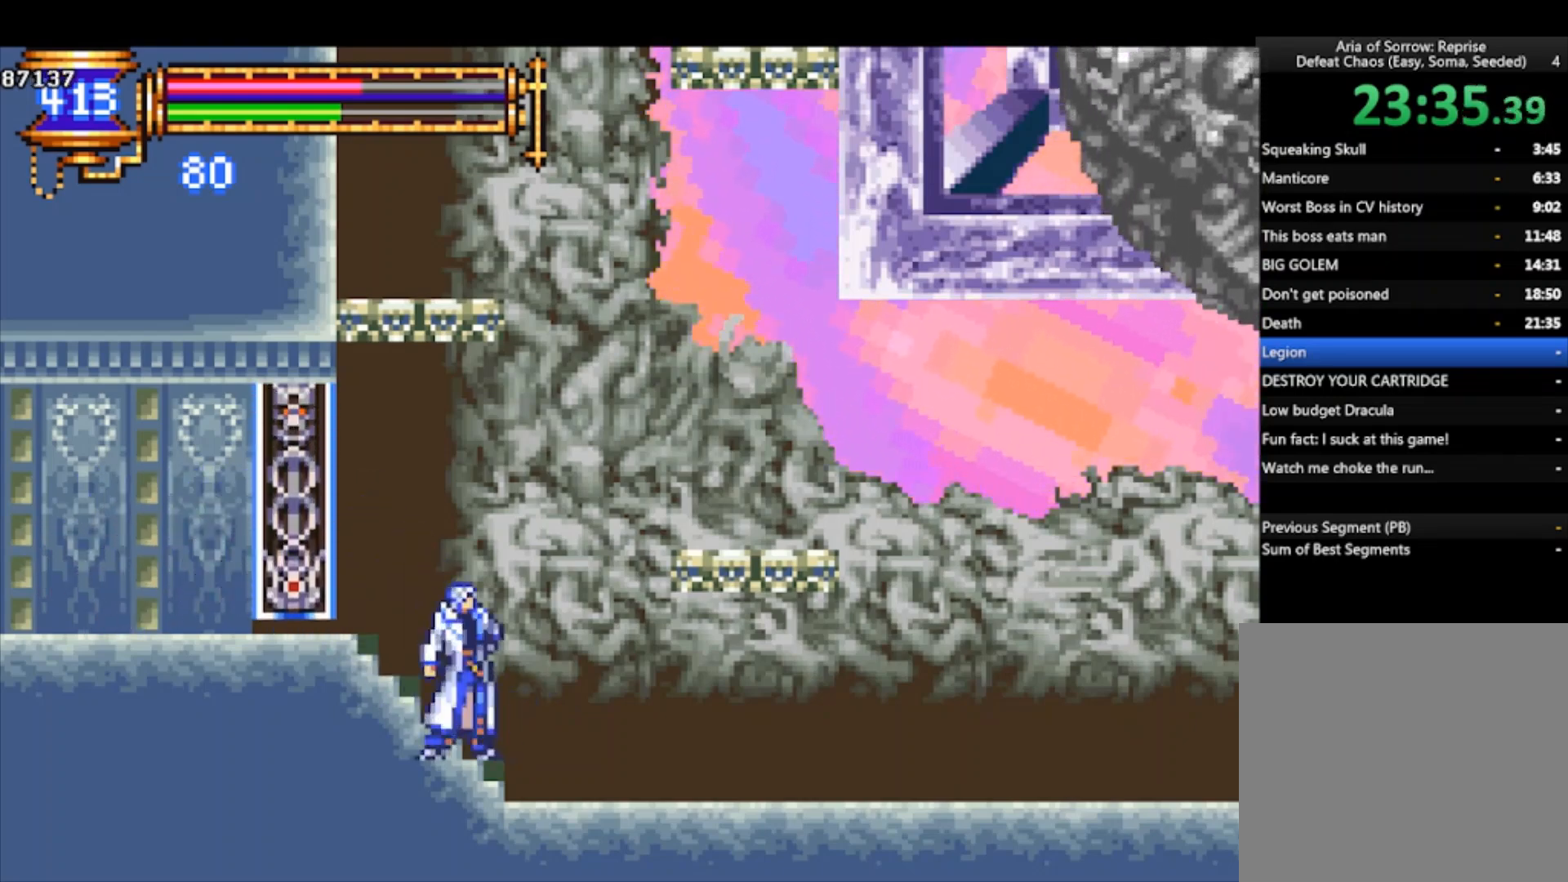
{"buttons": [], "left_stick": "right", "events": [[33, "CROSS", "down"], [100, "CROSS", "up"], [133, "CROSS", "down"], [133, "left_stick", "down-right"], [267, "CROSS", "up"], [300, "left_stick", "right"]]}
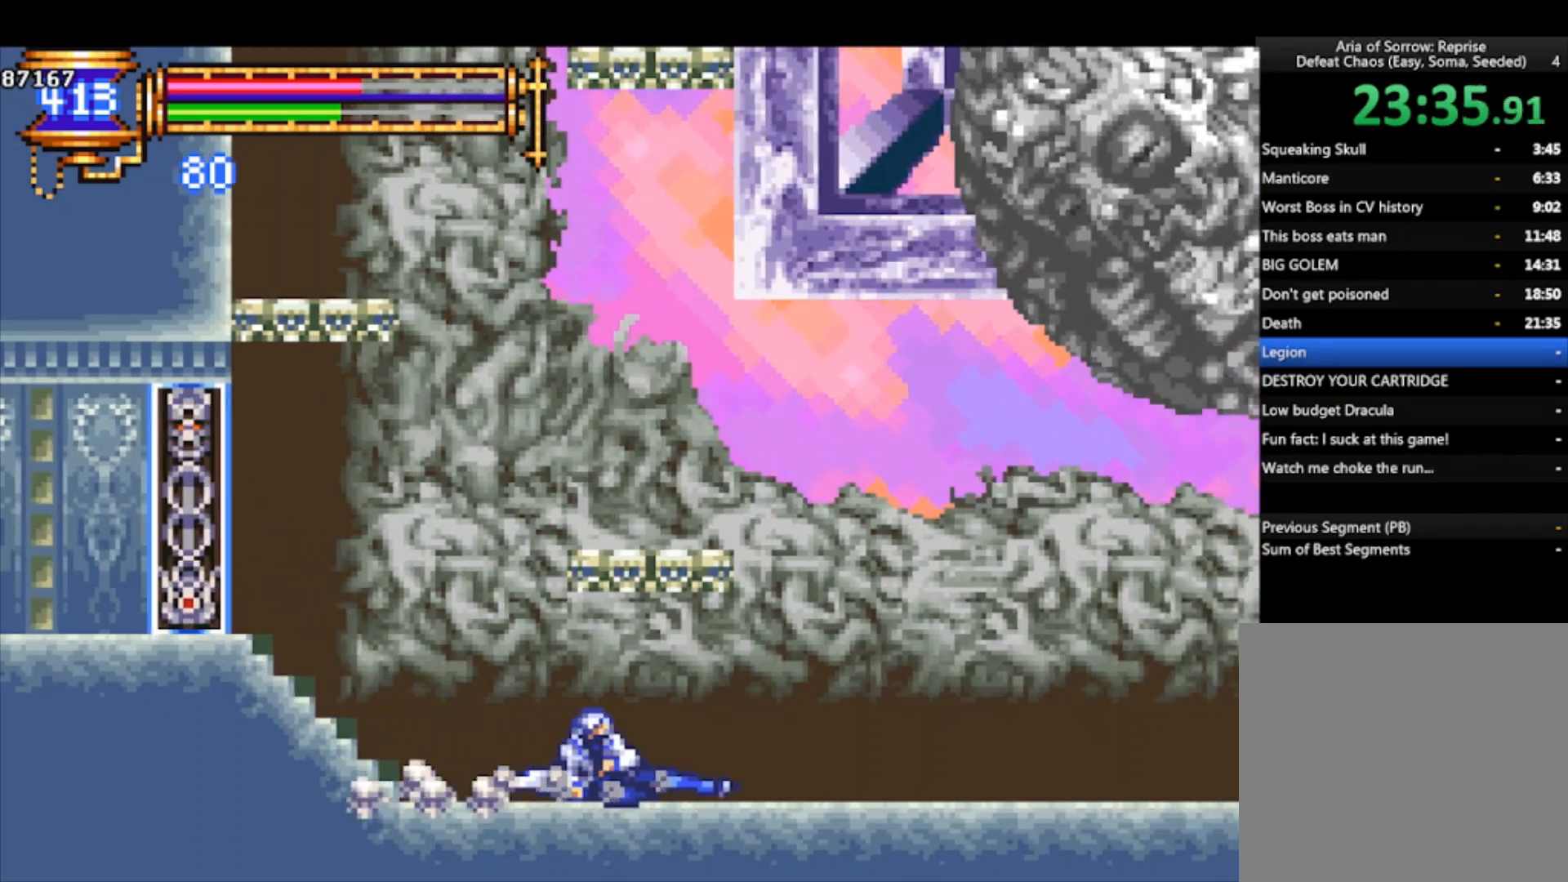
{"buttons": ["CROSS"], "left_stick": "right", "events": [[300, "CROSS", "down"]]}
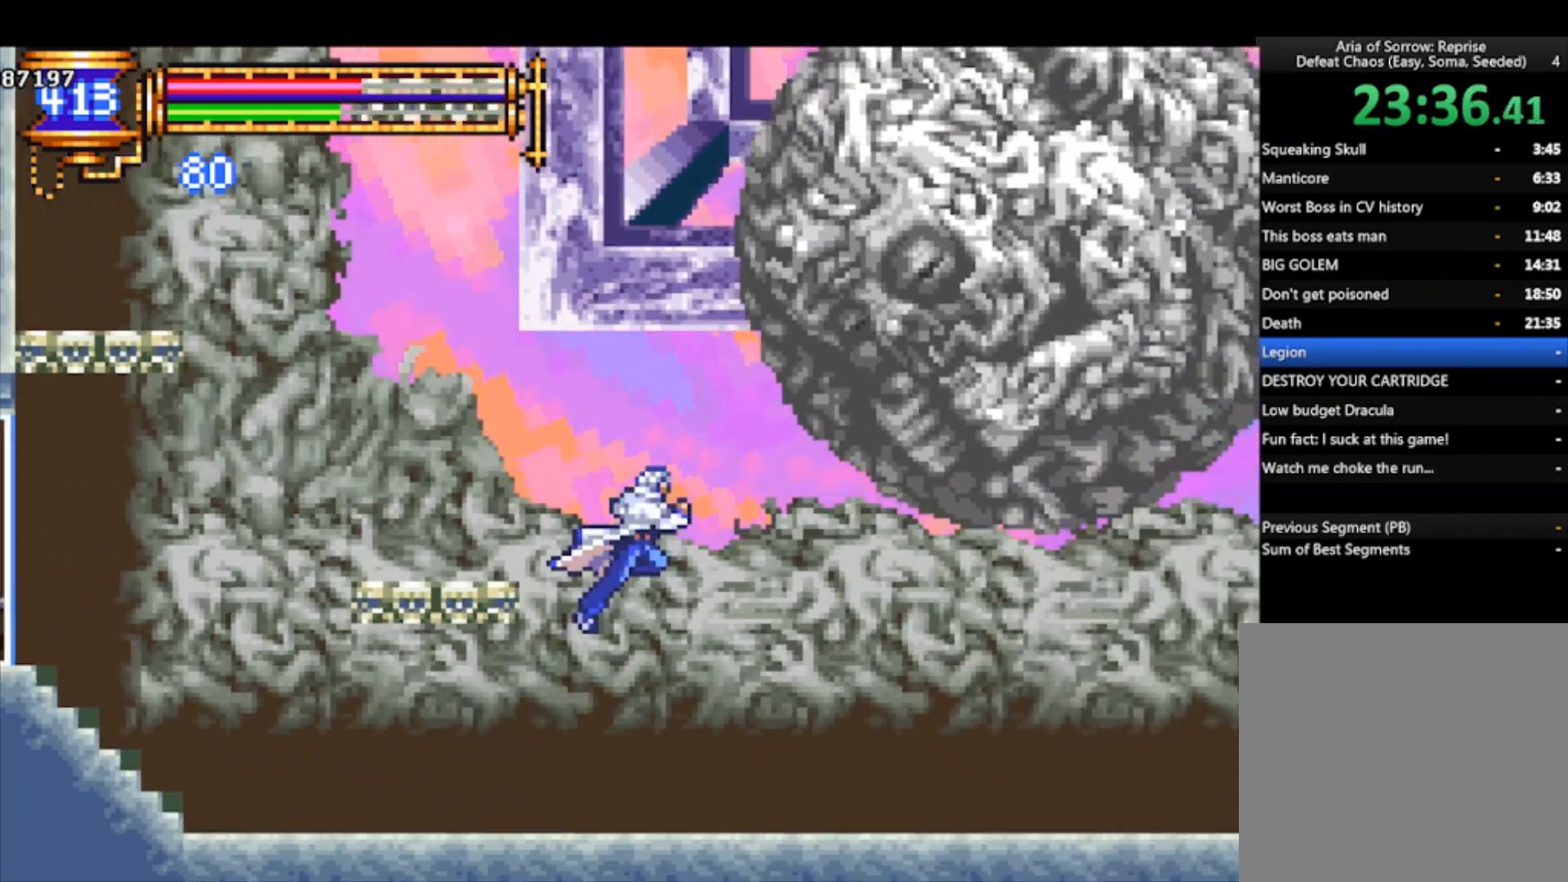
{"buttons": [], "left_stick": "center", "events": [[67, "left_stick", "up-right"], [133, "CROSS", "up"], [167, "SQUARE", "down"], [167, "left_stick", "up"], [300, "SQUARE", "up"], [300, "left_stick", "center"]]}